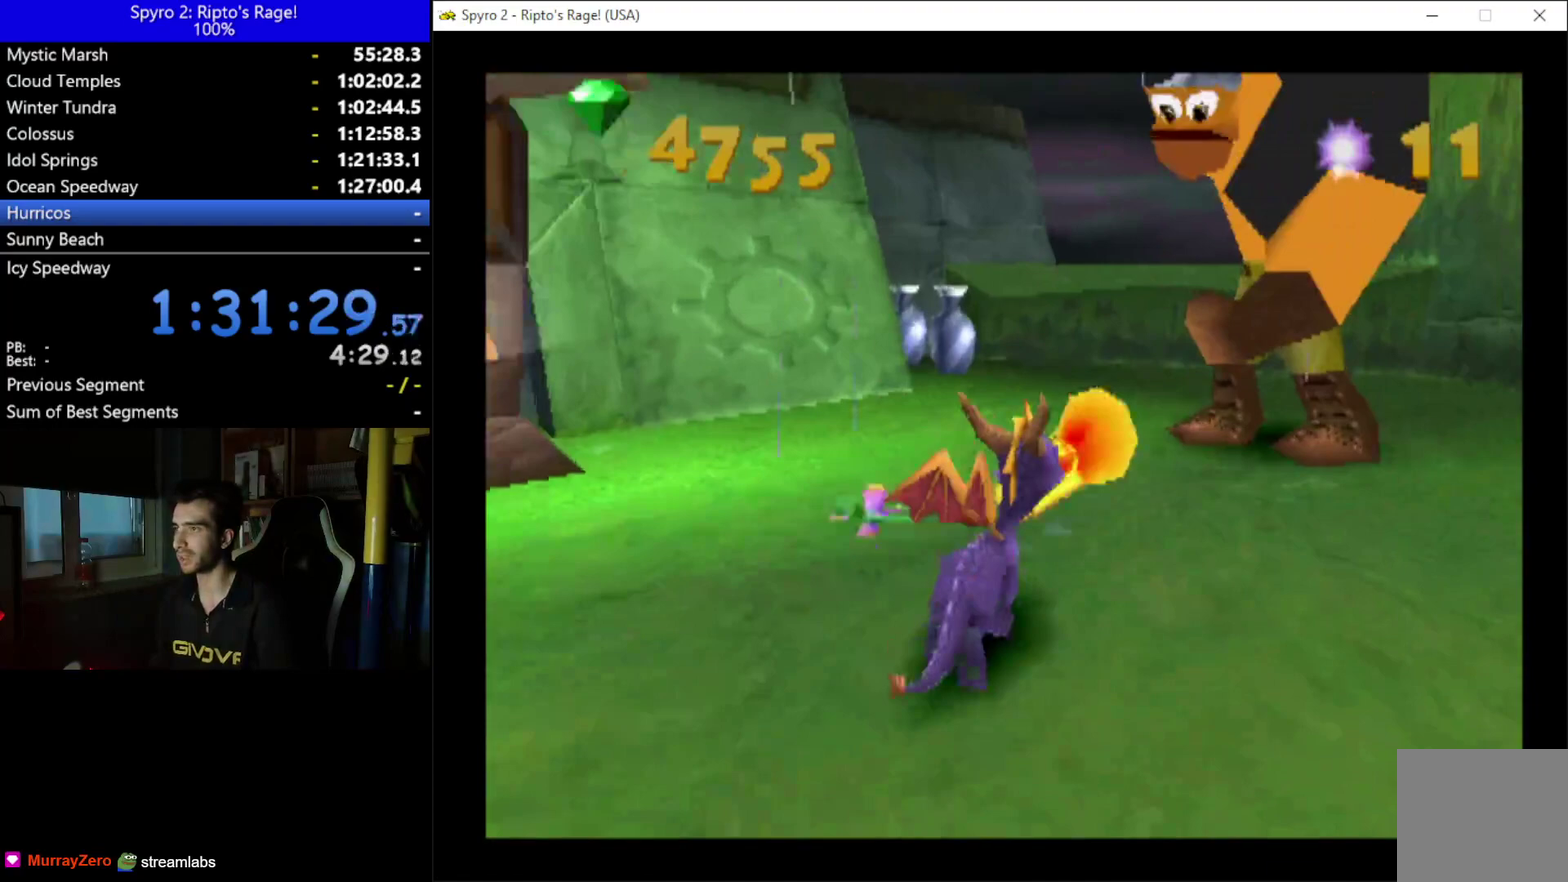
Gameplay with a controller (Xbox layout); each line is a JSON object with the inputs held at the frame after it. "events" lists button and stick changes between this image and that frame as [ms after this image, input, new state], when the widget could be followed in between. This document gives stick clicks only as held states, not as events.
{"buttons": ["X", "DPAD_UP", "DPAD_LEFT"], "left_stick": "up", "right_stick": "center"}
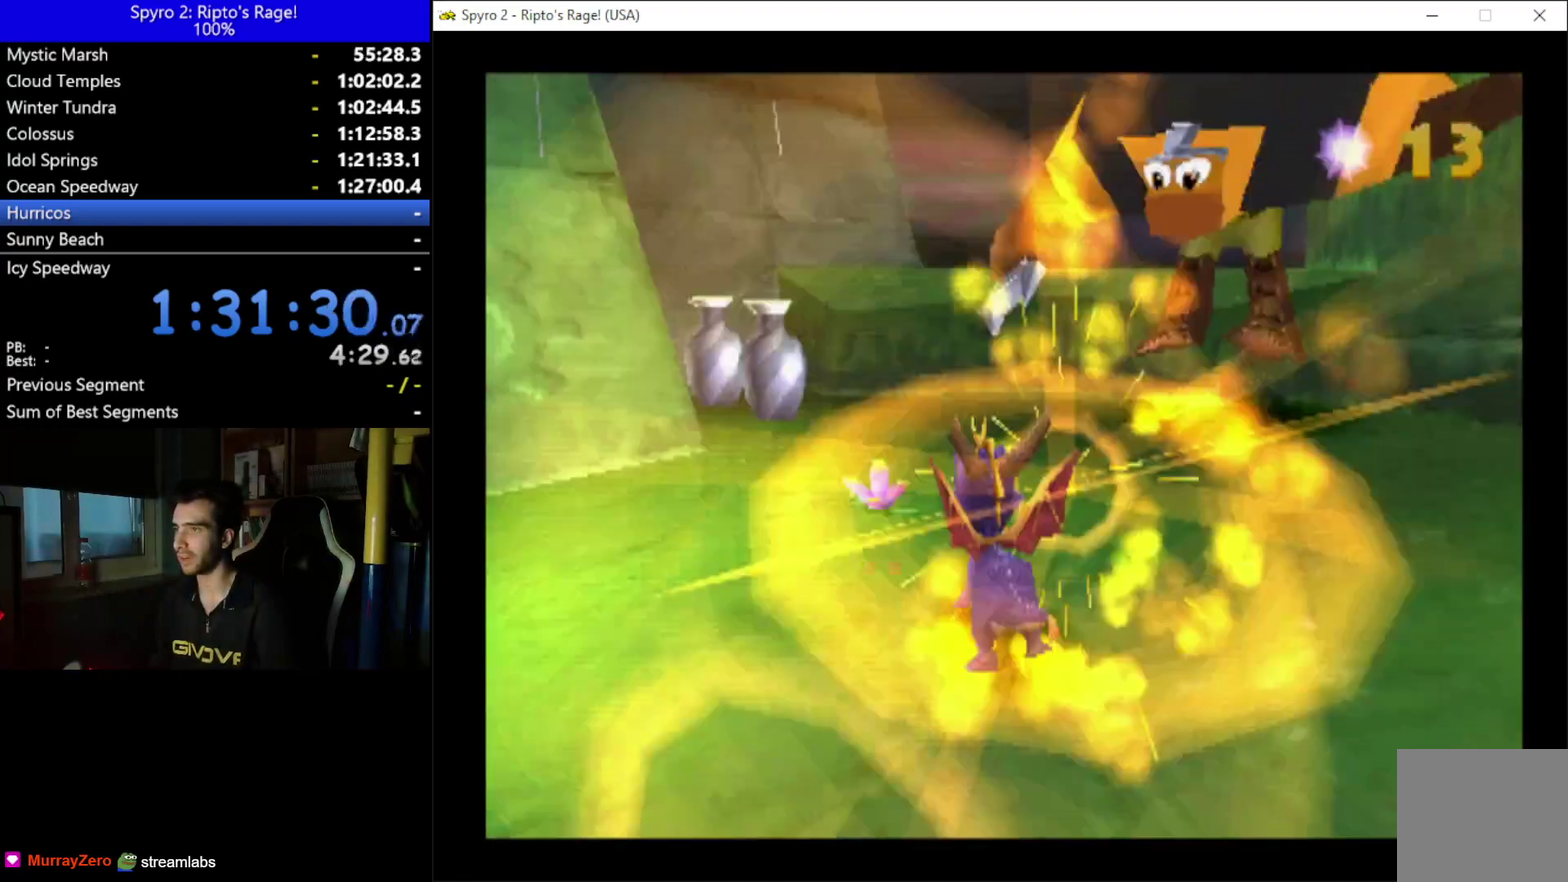
{"buttons": ["X", "DPAD_UP", "DPAD_RIGHT"], "left_stick": "up", "right_stick": "center"}
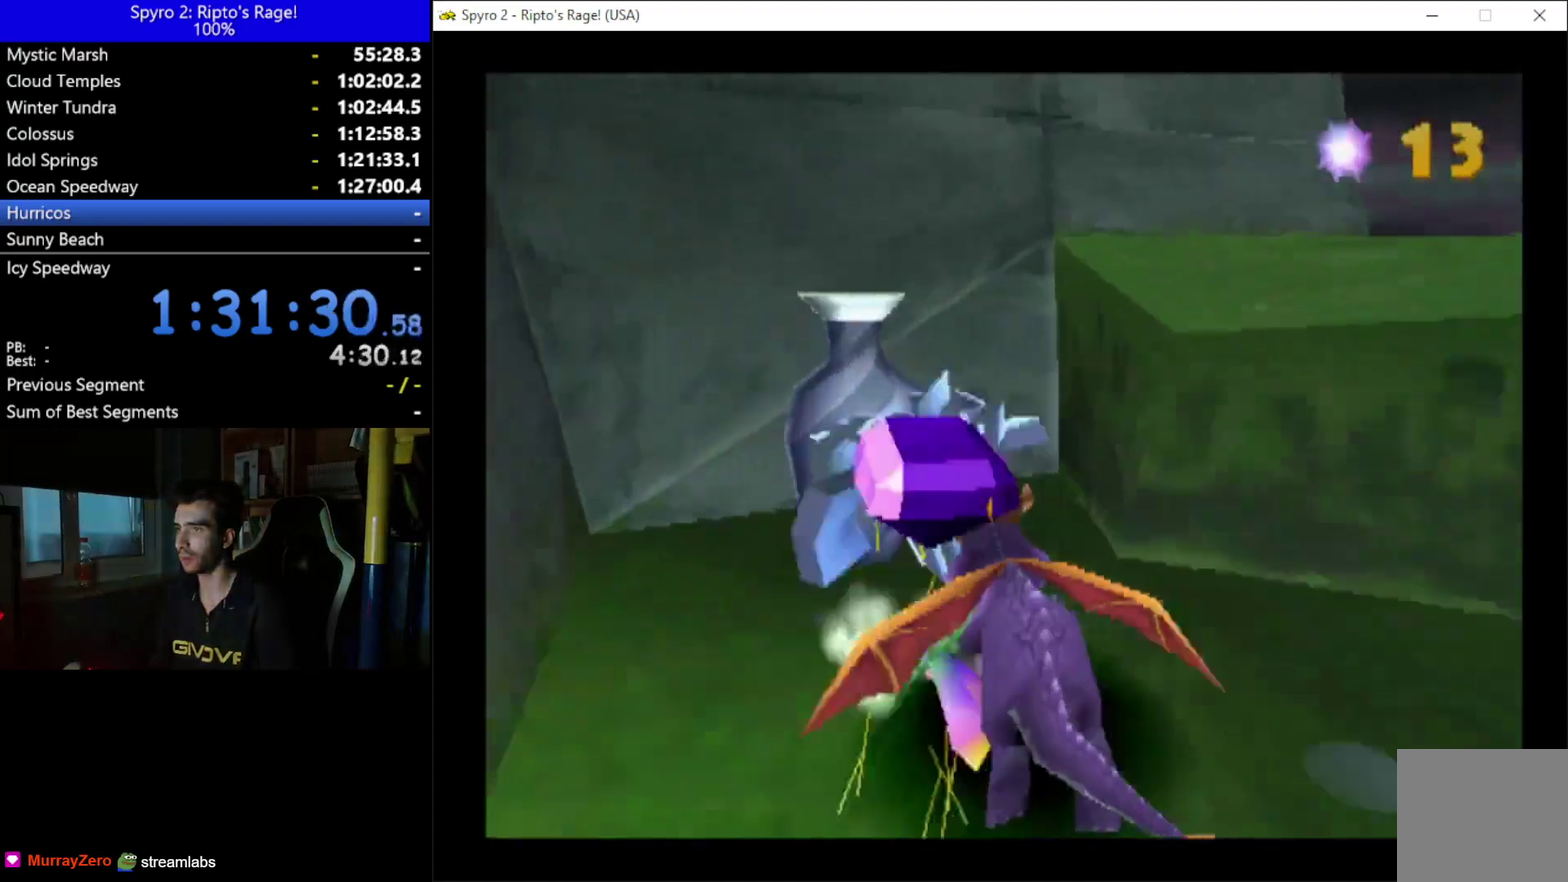
{"buttons": ["A", "DPAD_UP", "DPAD_RIGHT"], "left_stick": "up", "right_stick": "center"}
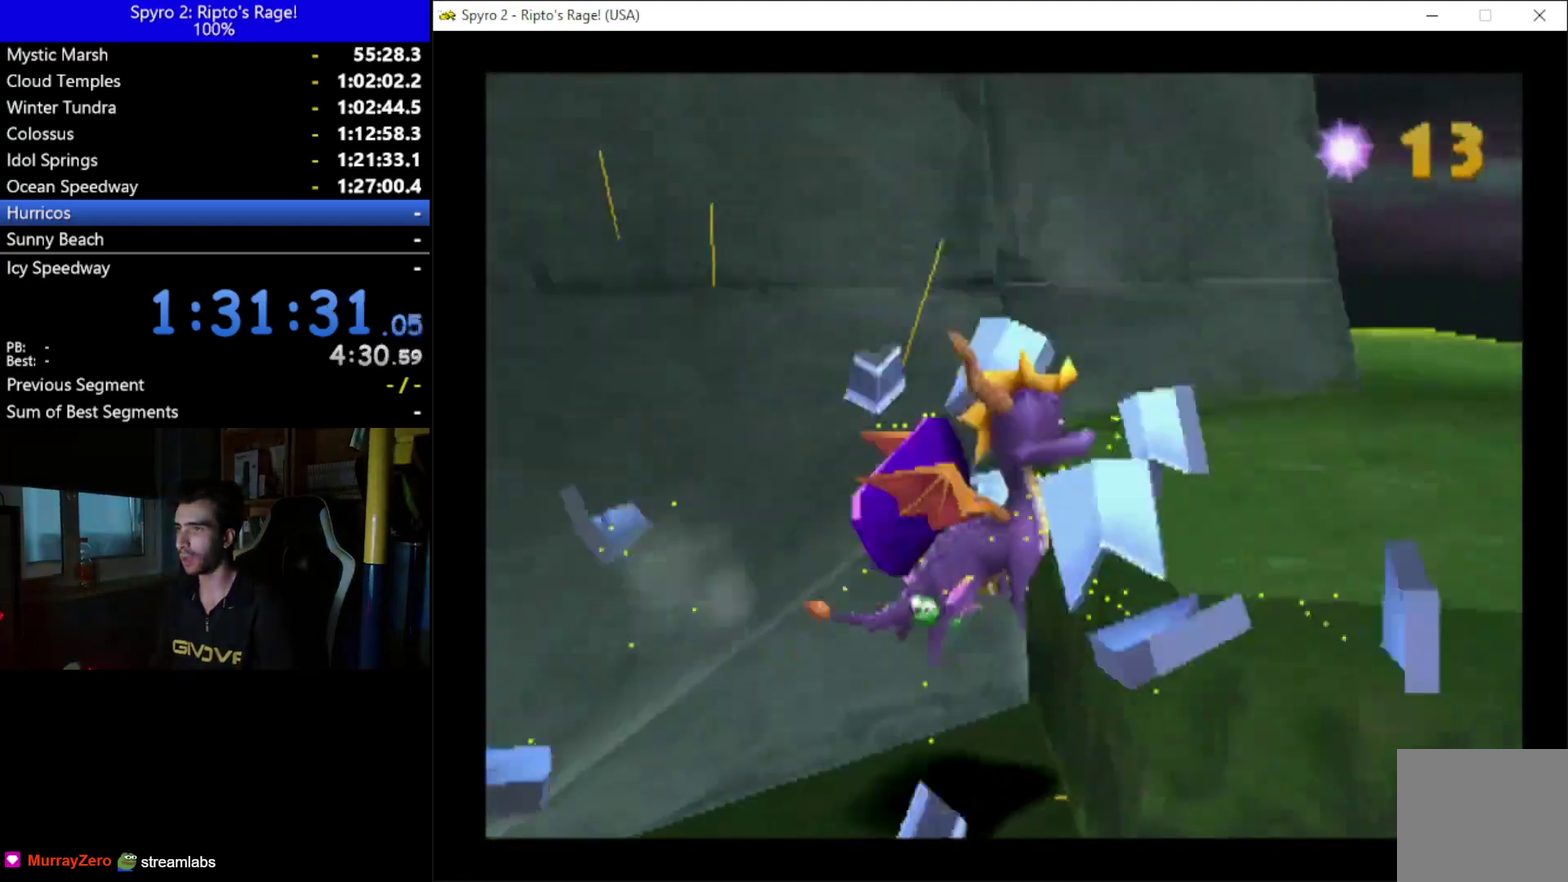
{"buttons": ["DPAD_RIGHT"], "left_stick": "up", "right_stick": "center"}
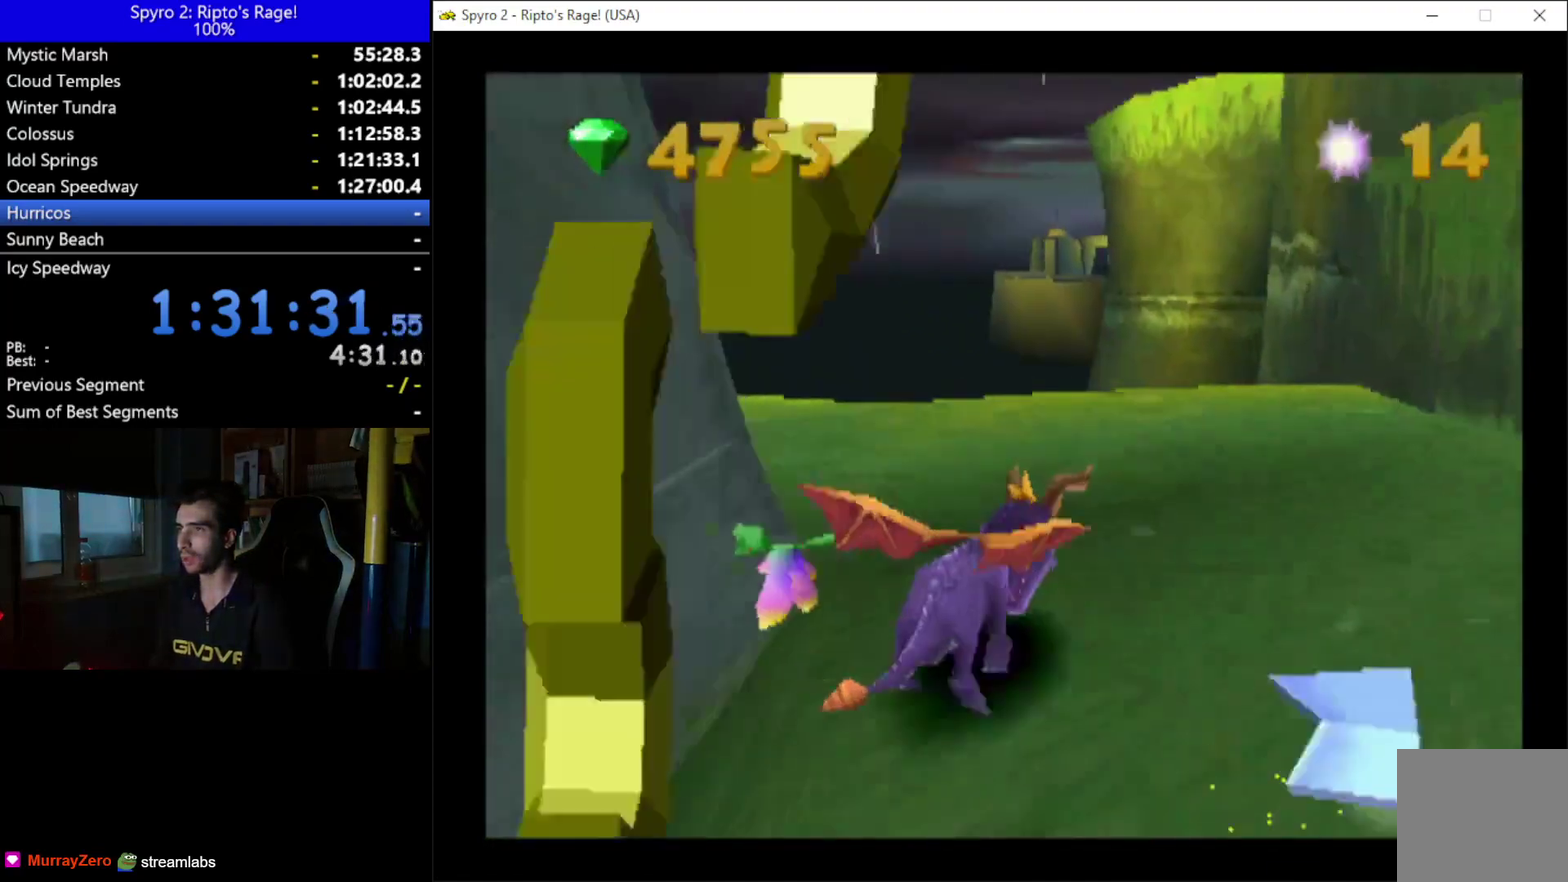
{"buttons": [], "left_stick": "center", "right_stick": "center"}
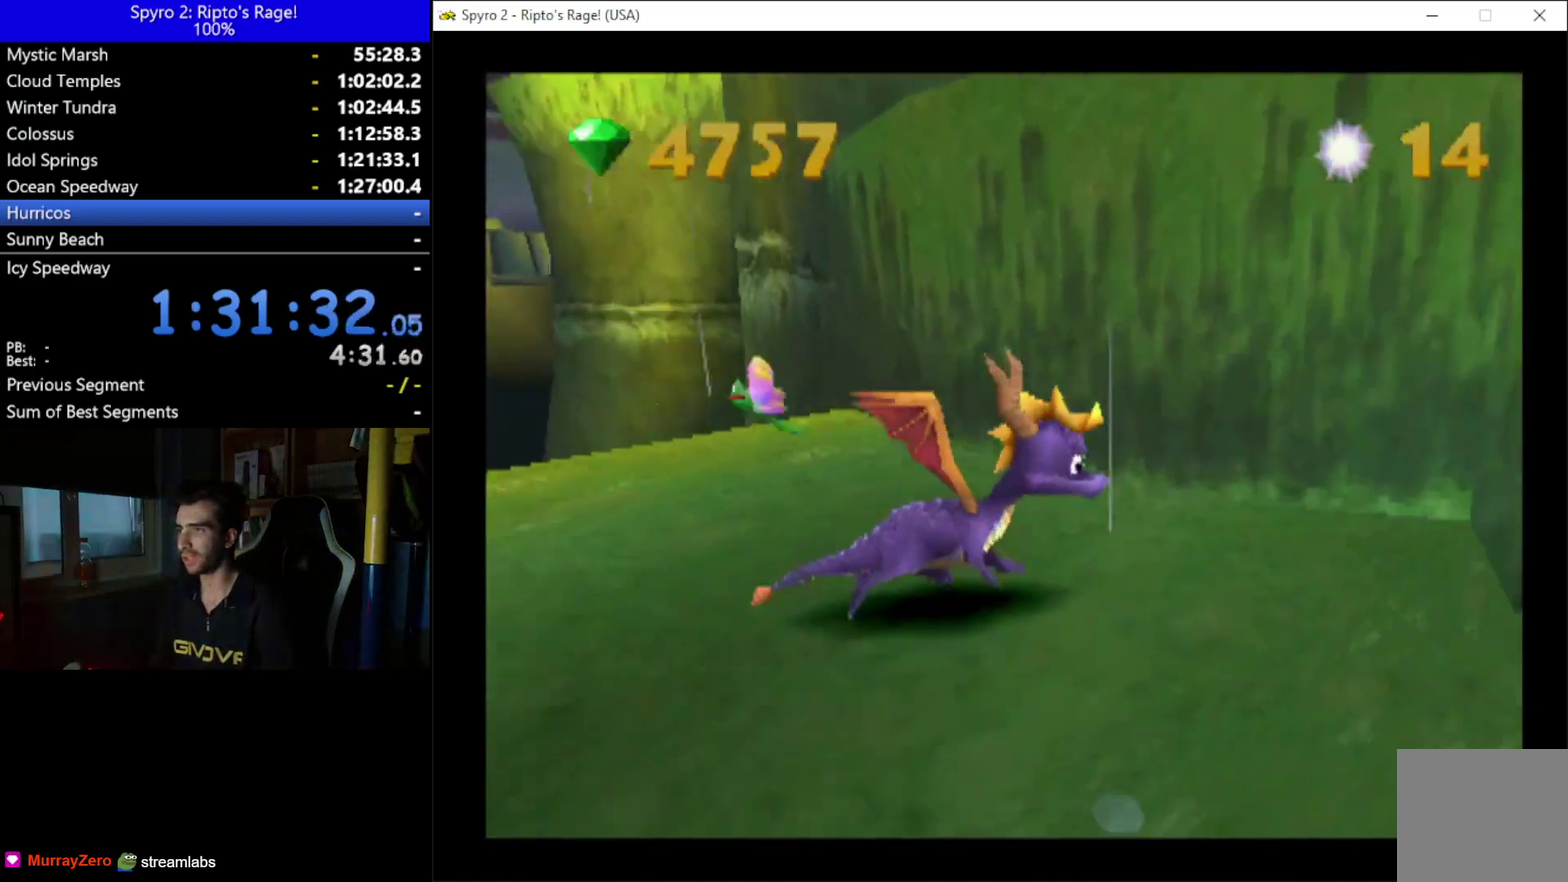
{"buttons": ["A", "X", "DPAD_LEFT"], "left_stick": "center", "right_stick": "center", "events": [[167, "A", "down"], [400, "X", "down"], [500, "DPAD_LEFT", "down"]]}
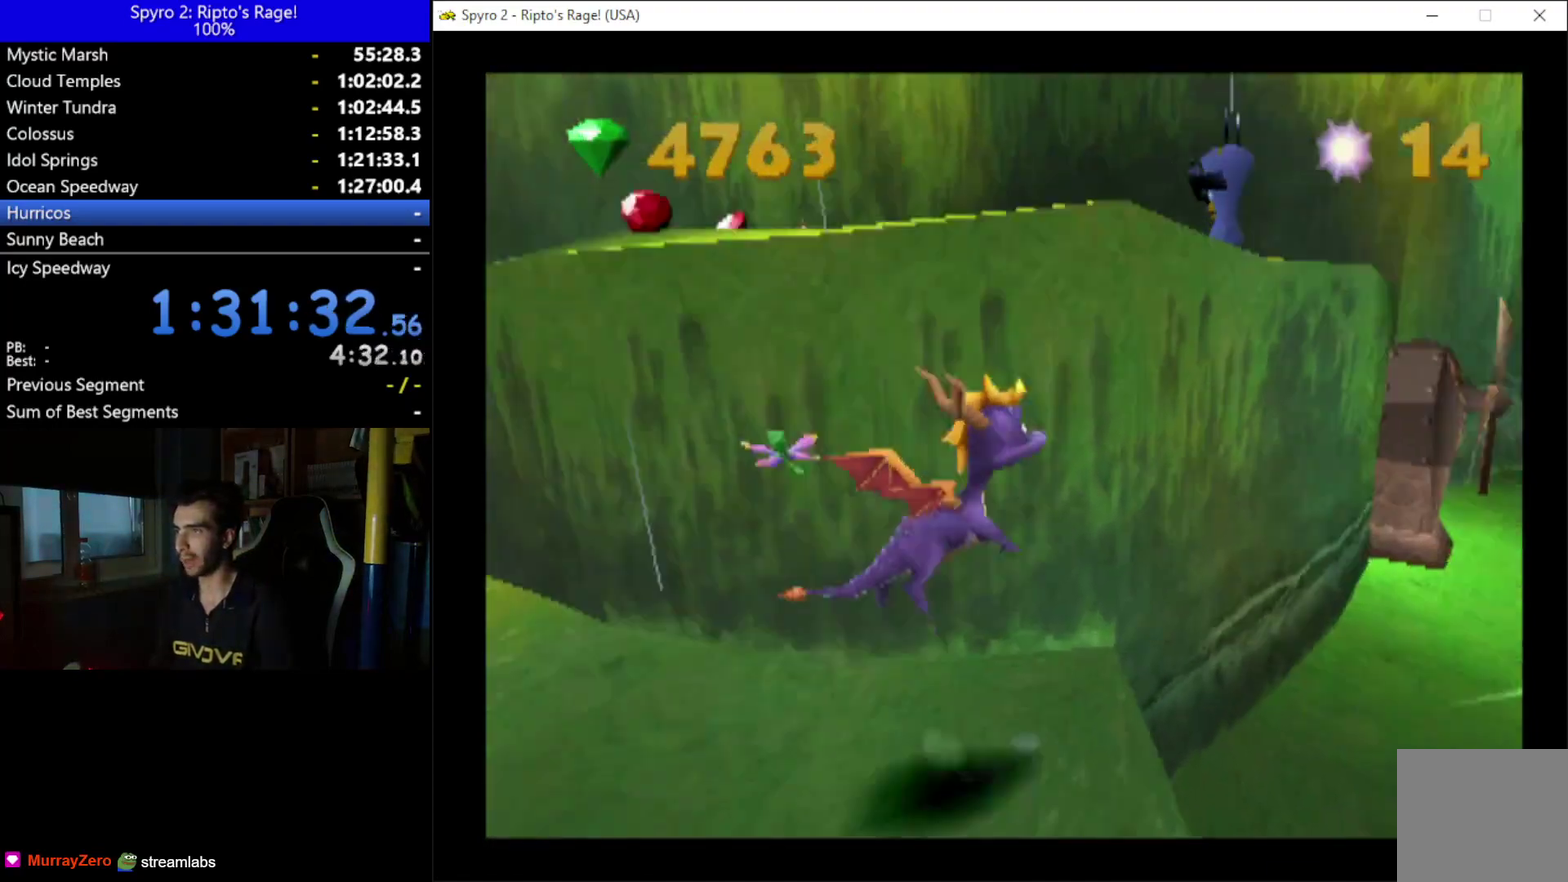
{"buttons": ["X", "DPAD_LEFT"], "left_stick": "center", "right_stick": "center", "events": [[267, "A", "up"]]}
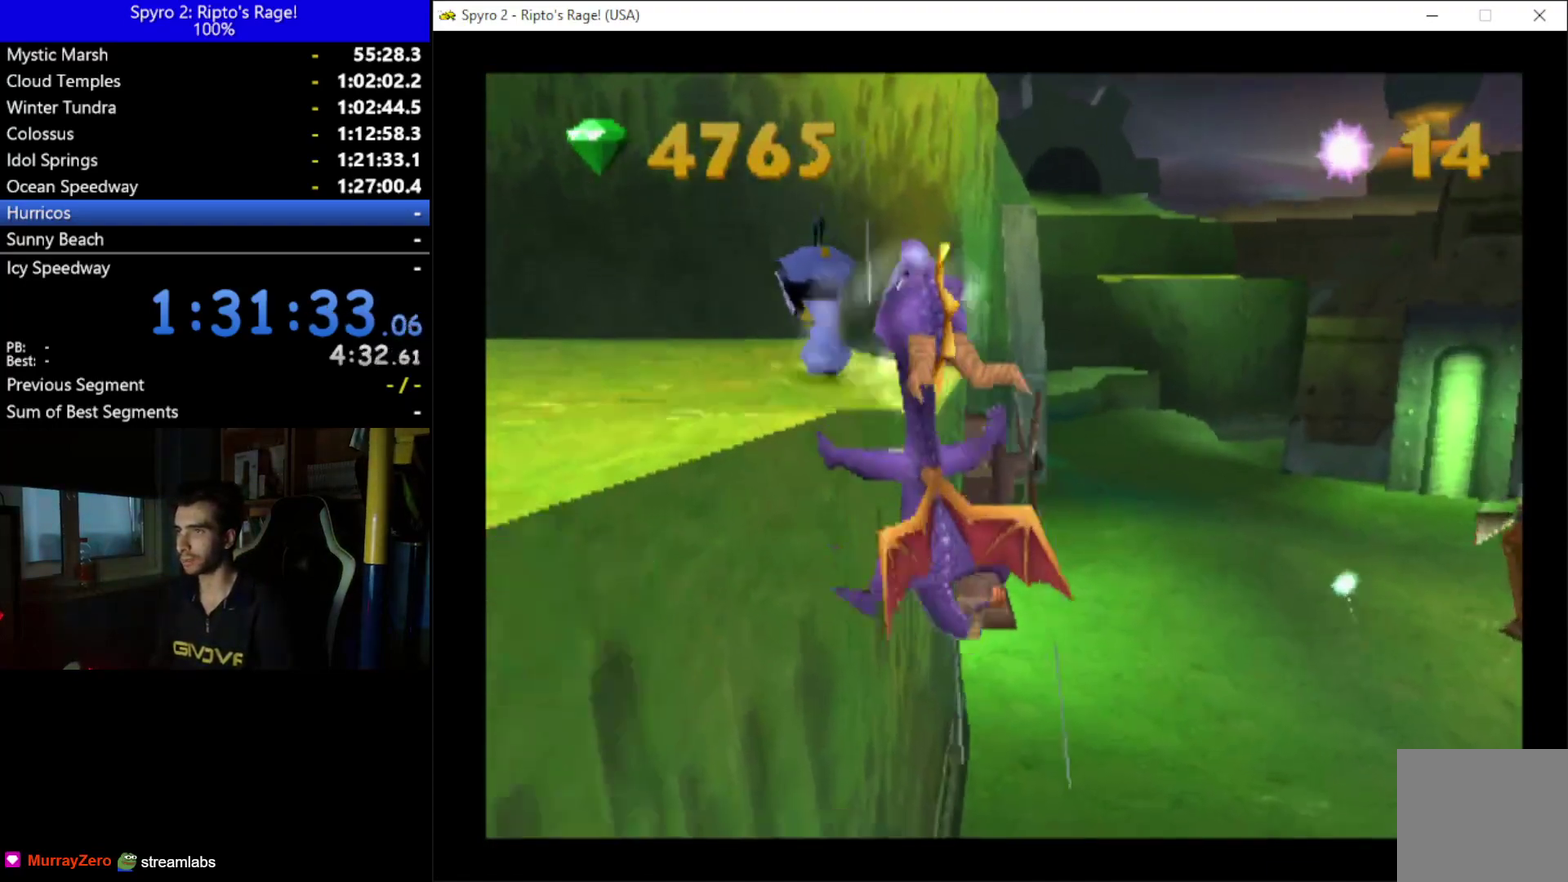
{"buttons": ["X", "DPAD_UP"], "left_stick": "center", "right_stick": "center", "events": [[133, "X", "up"], [167, "DPAD_LEFT", "up"], [233, "DPAD_RIGHT", "down"], [233, "DPAD_UP", "down"], [300, "DPAD_RIGHT", "up"], [367, "X", "down"]]}
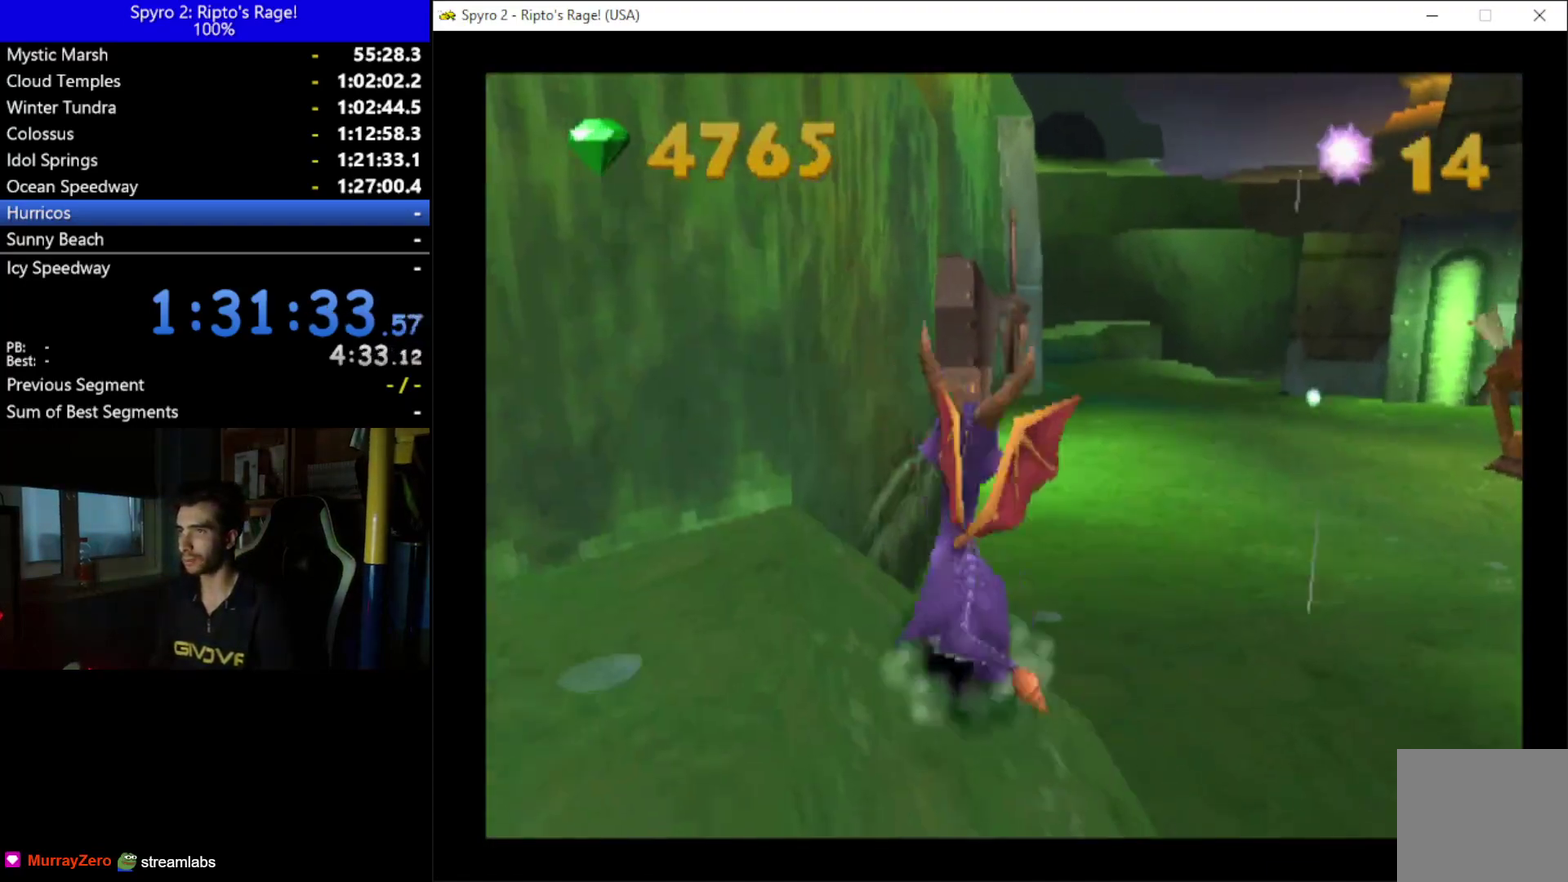
{"buttons": ["DPAD_UP"], "left_stick": "center", "right_stick": "center", "events": [[433, "X", "up"]]}
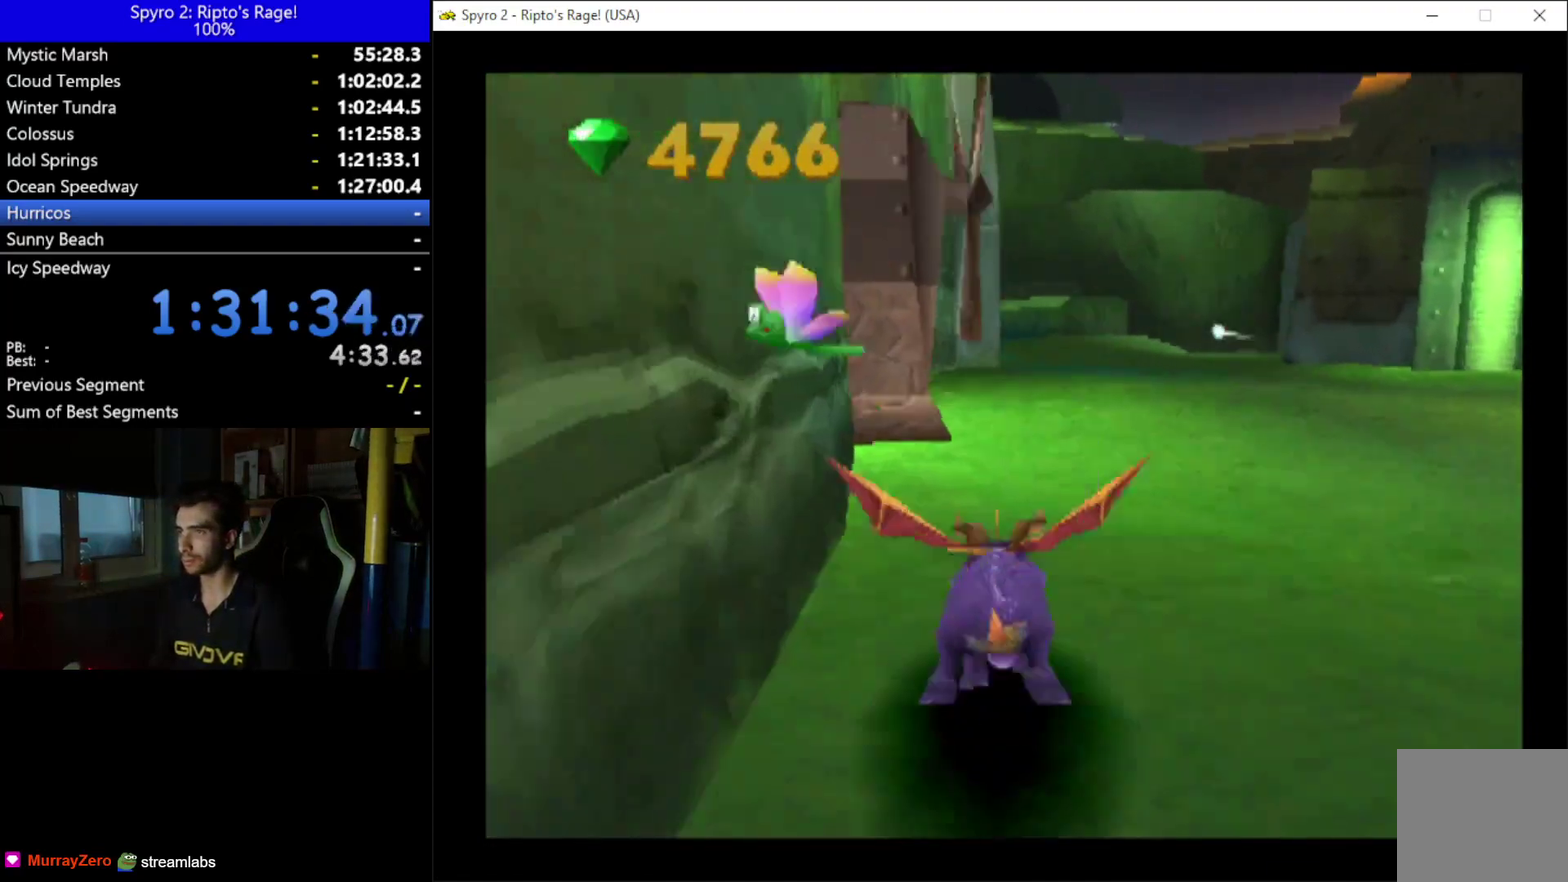
{"buttons": ["DPAD_UP", "DPAD_LEFT"], "left_stick": "center", "right_stick": "center", "events": [[100, "B", "down"], [100, "DPAD_LEFT", "down"], [233, "B", "up"]]}
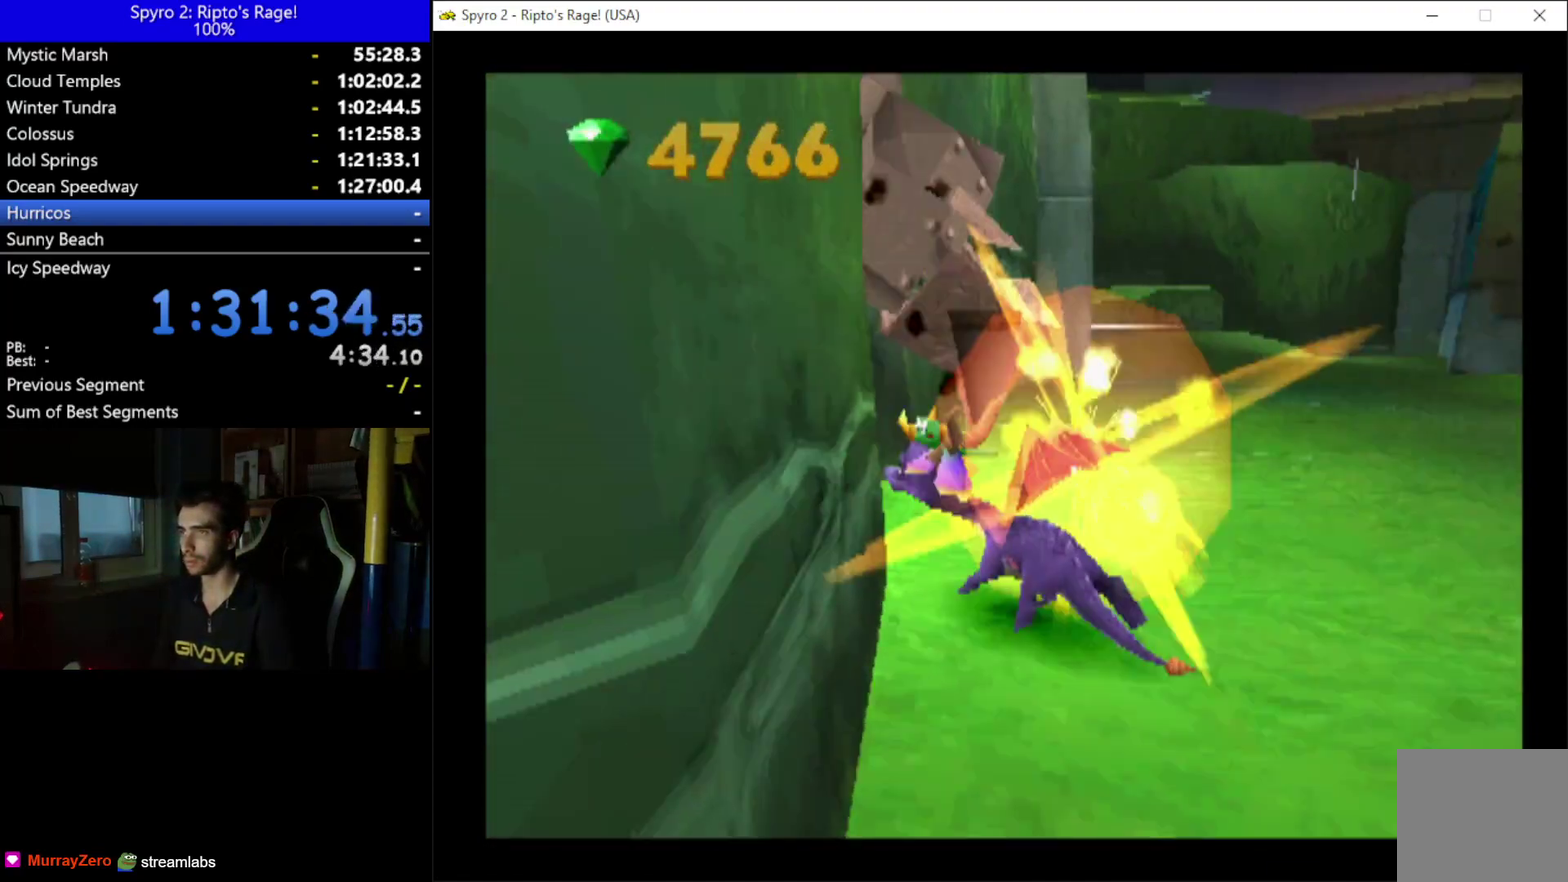
{"buttons": ["X", "DPAD_UP"], "left_stick": "center", "right_stick": "center", "events": [[167, "A", "down"], [433, "X", "down"], [500, "A", "up"], [500, "DPAD_LEFT", "up"]]}
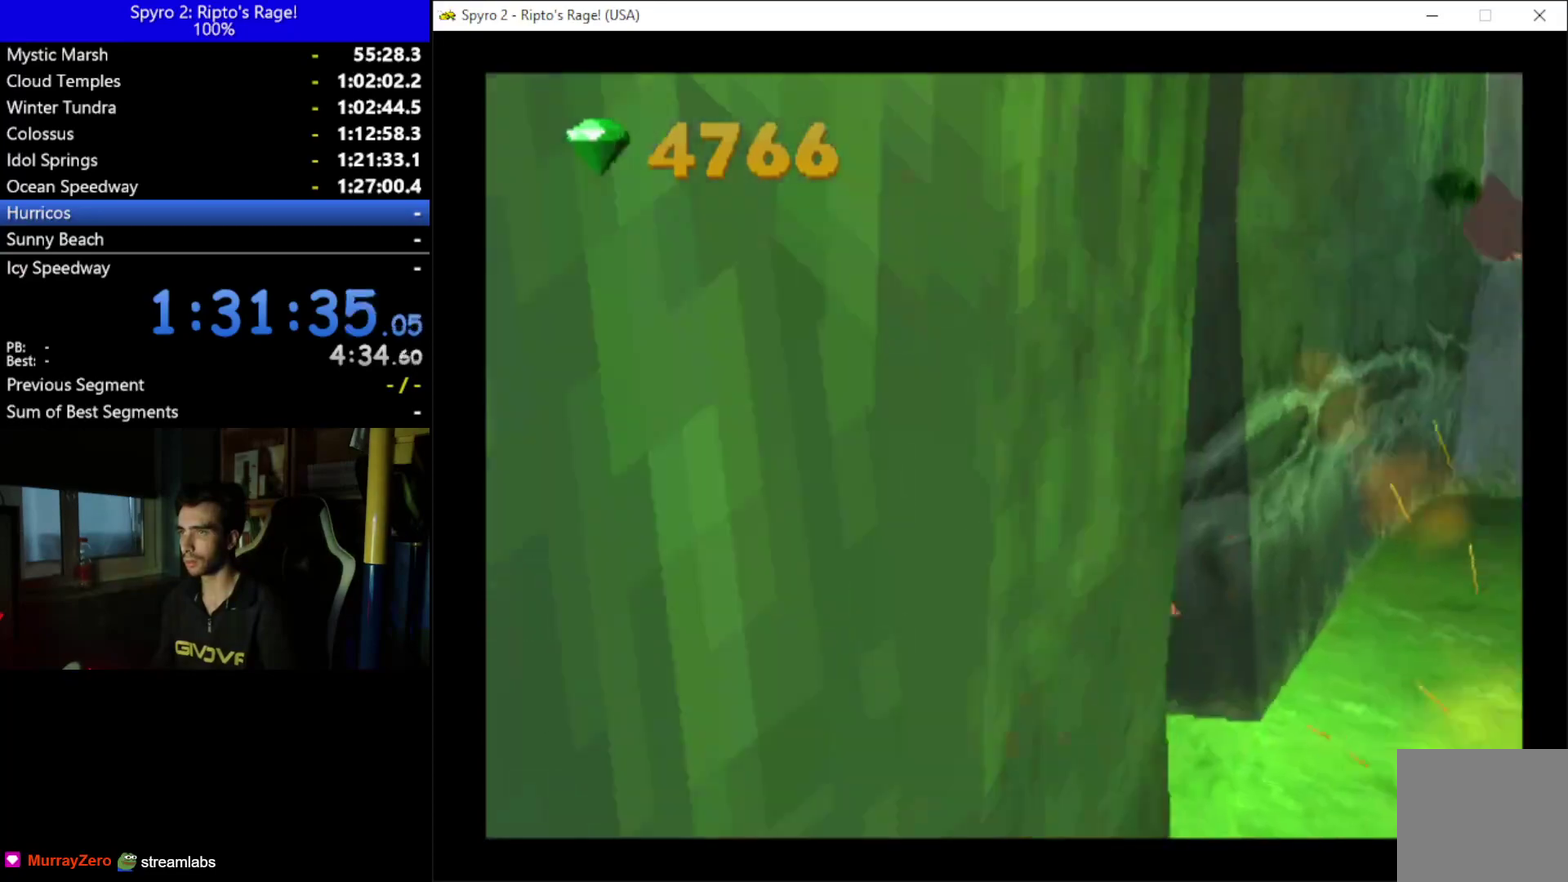
{"buttons": ["DPAD_UP", "DPAD_LEFT"], "left_stick": "center", "right_stick": "center", "events": [[67, "DPAD_UP", "up"], [167, "X", "up"], [400, "DPAD_LEFT", "down"], [400, "DPAD_UP", "down"]]}
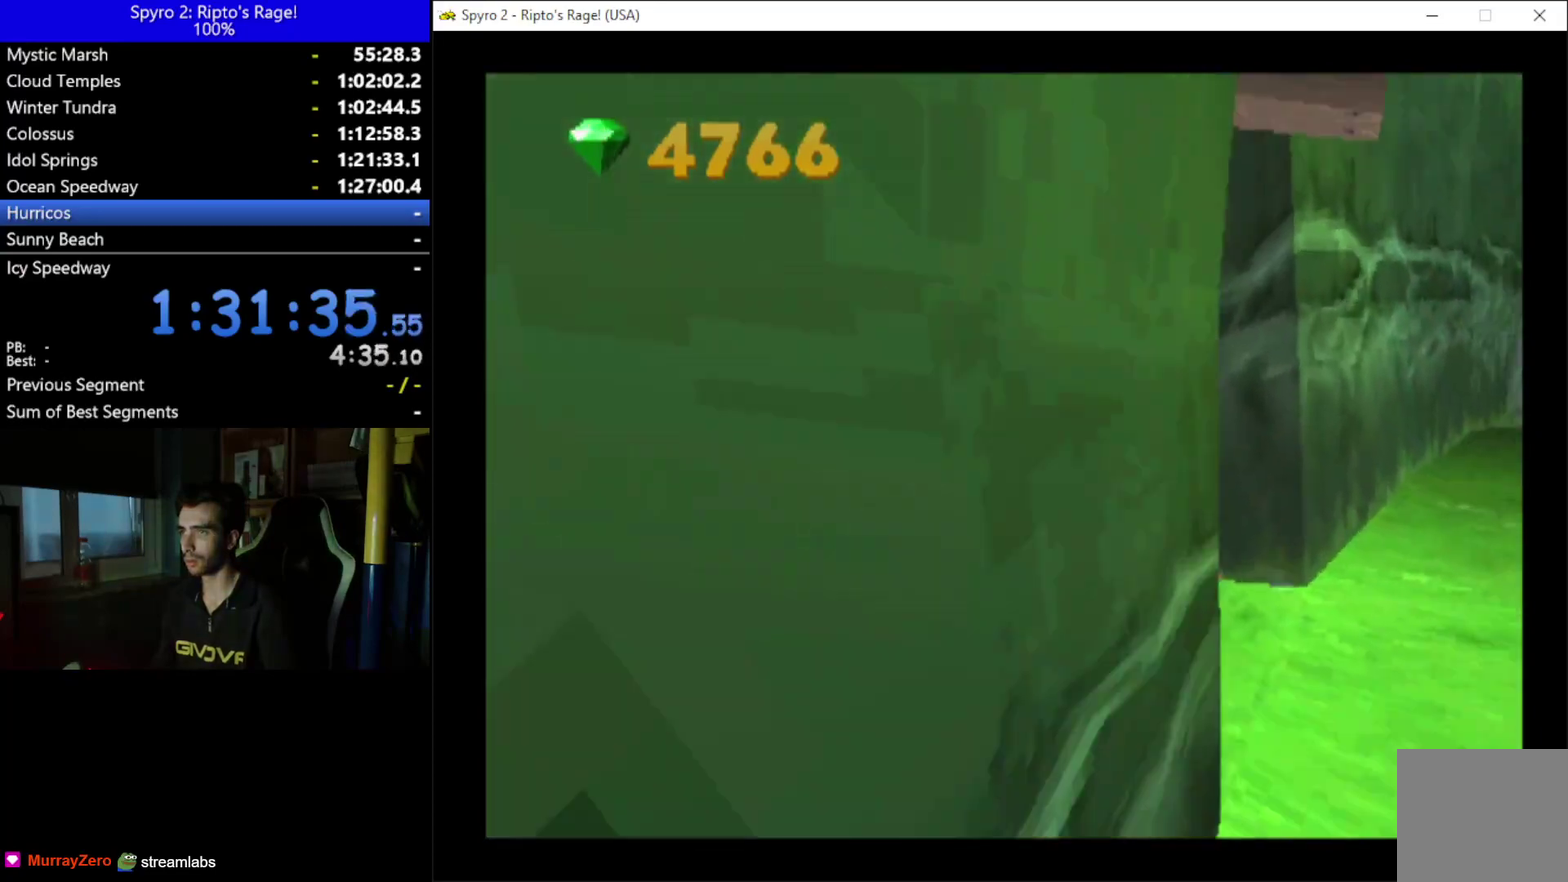
{"buttons": ["A"], "left_stick": "center", "right_stick": "center", "events": [[200, "DPAD_LEFT", "up"], [233, "DPAD_UP", "up"], [300, "A", "down"]]}
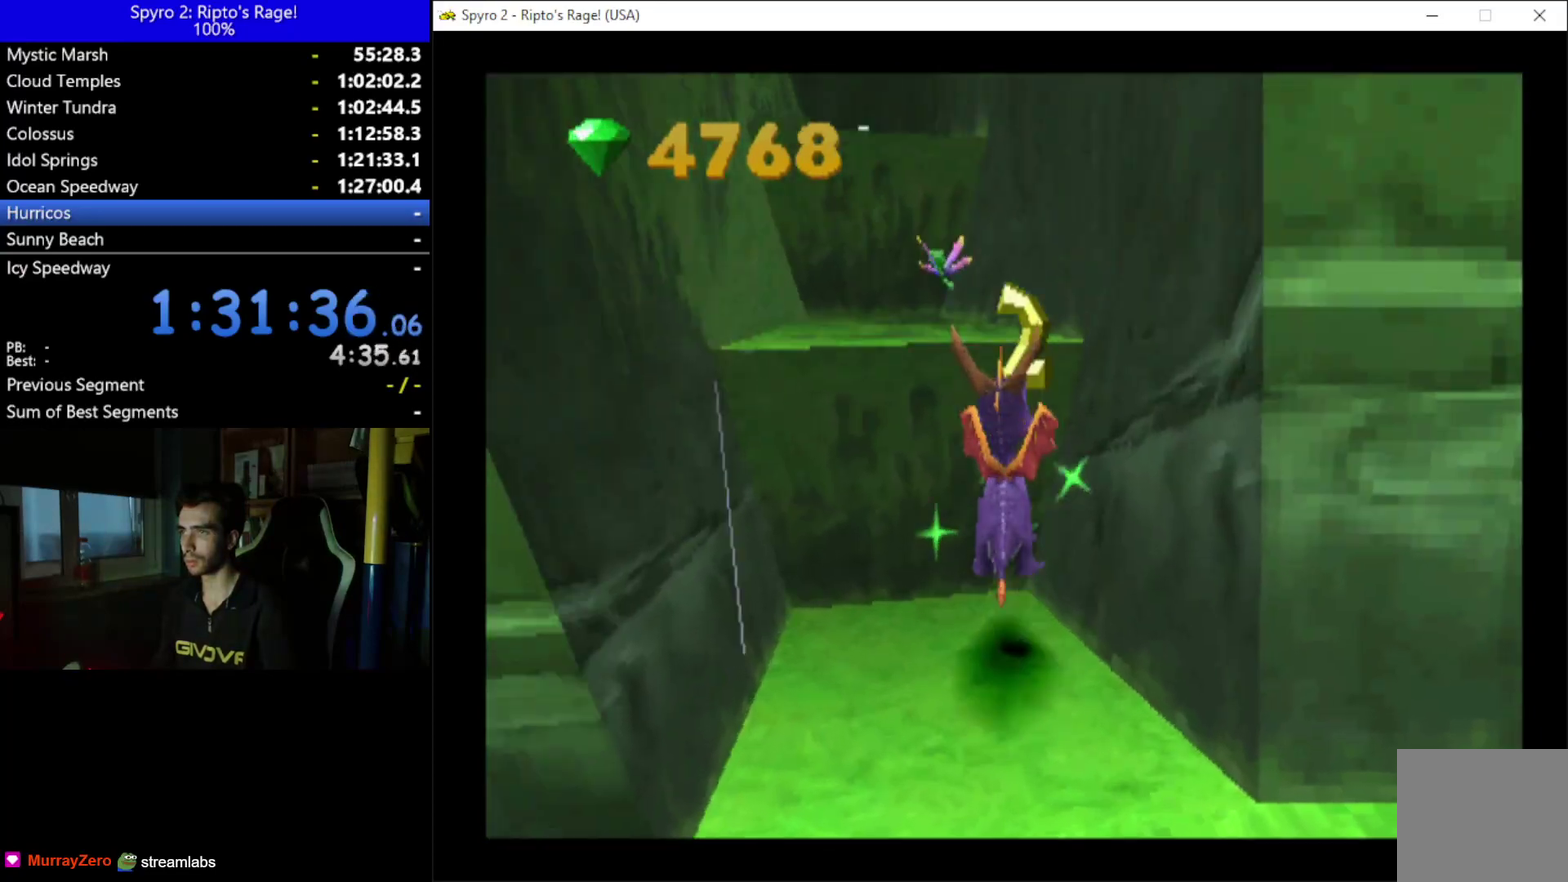
{"buttons": ["X", "DPAD_UP", "DPAD_LEFT"], "left_stick": "center", "right_stick": "center", "events": [[67, "X", "down"], [267, "A", "up"], [333, "DPAD_LEFT", "down"], [500, "DPAD_UP", "down"]]}
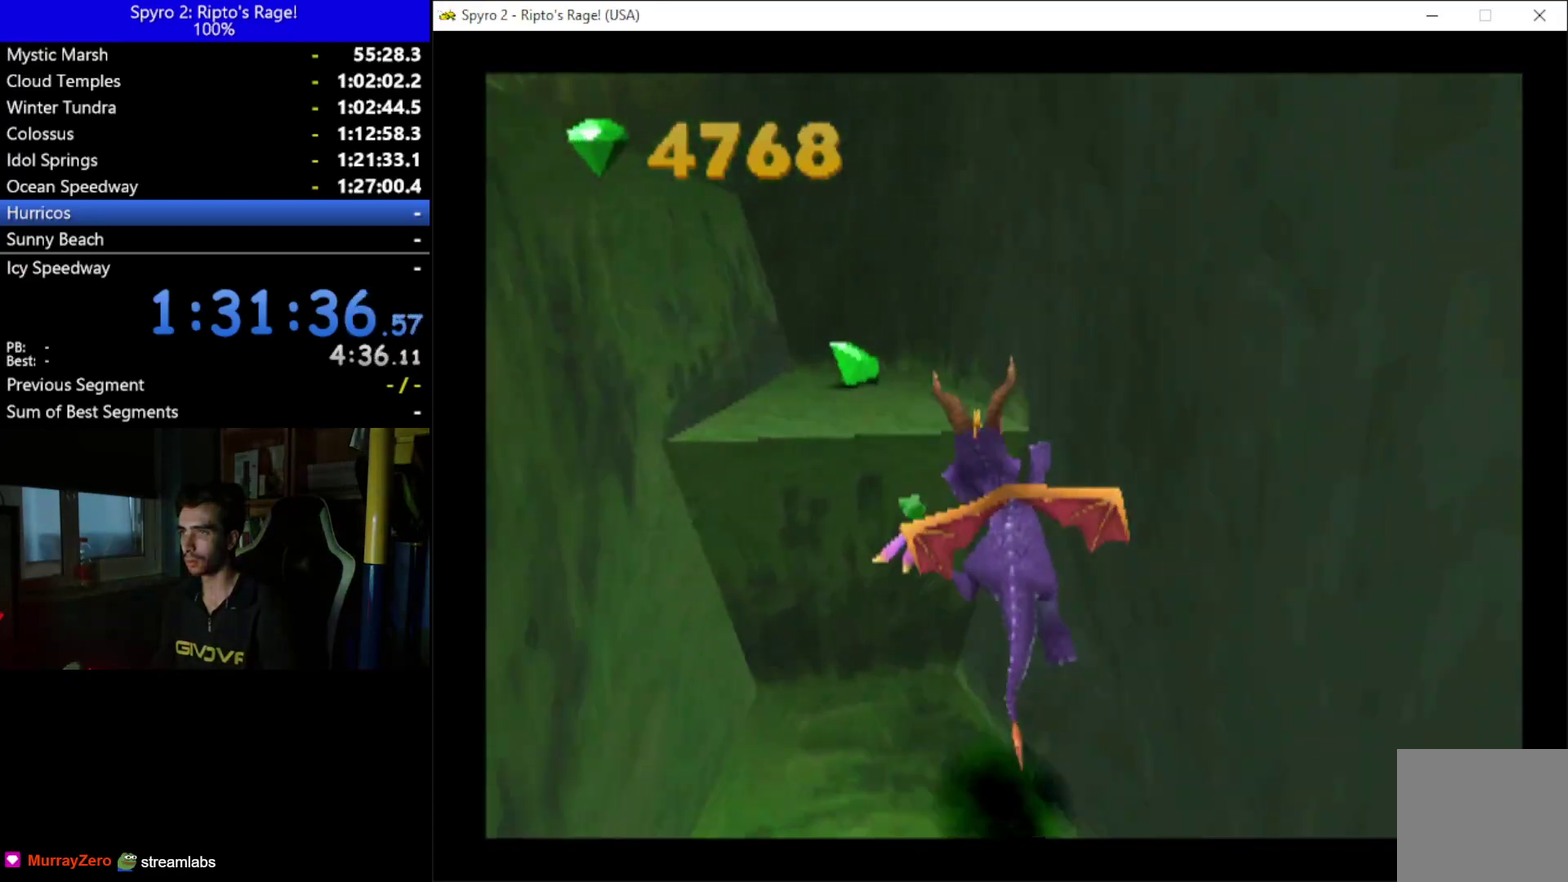
{"buttons": [], "left_stick": "center", "right_stick": "center", "events": [[33, "DPAD_LEFT", "up"], [33, "X", "up"], [400, "DPAD_UP", "up"]]}
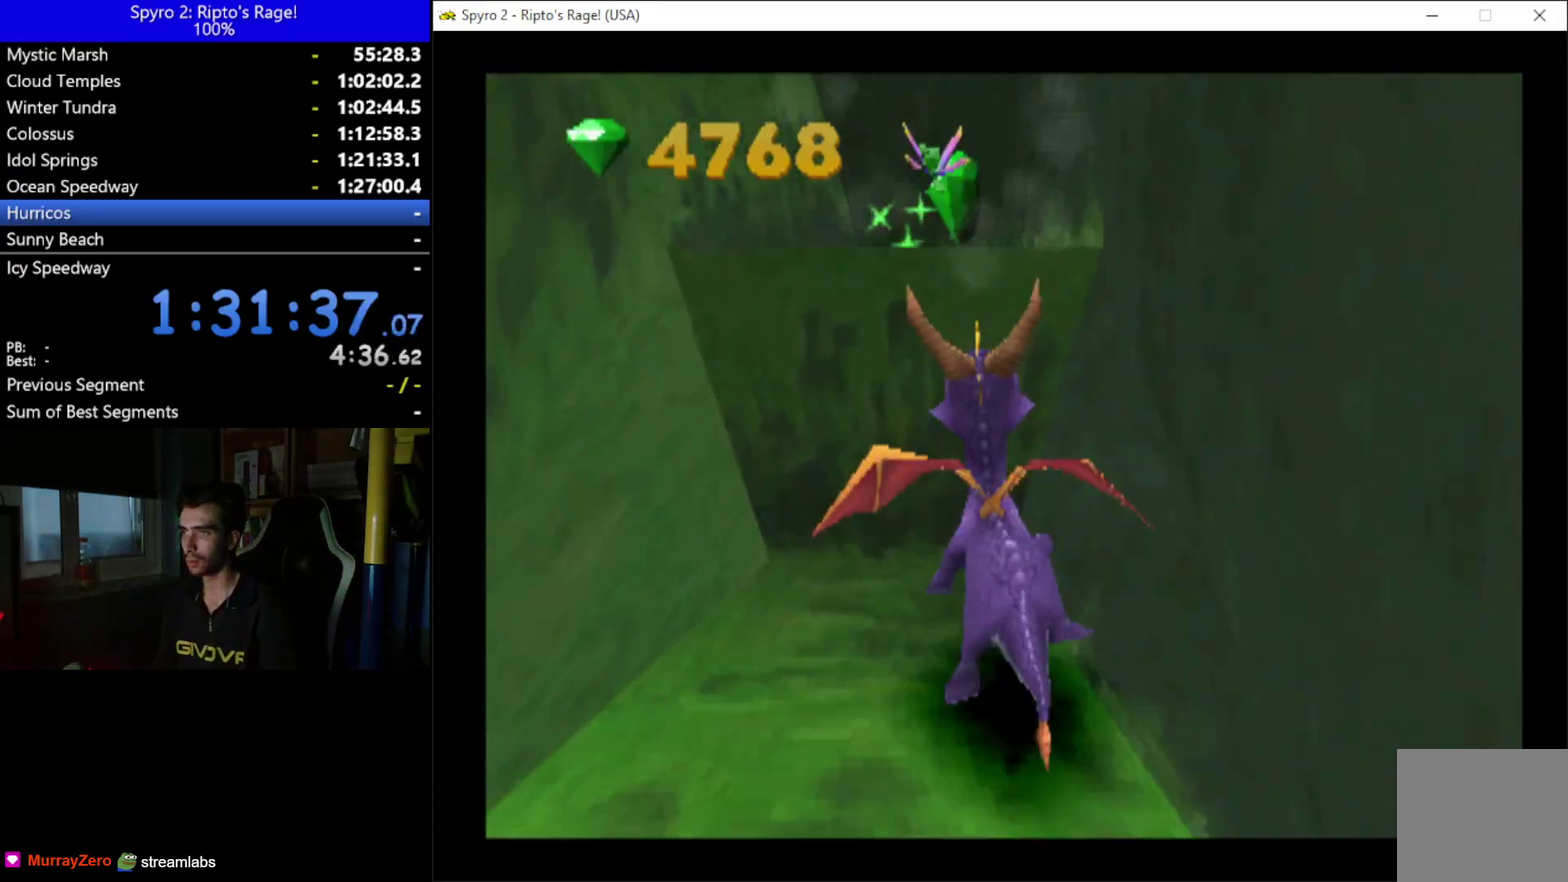
{"buttons": ["A", "X"], "left_stick": "center", "right_stick": "center", "events": [[200, "A", "down"], [433, "X", "down"]]}
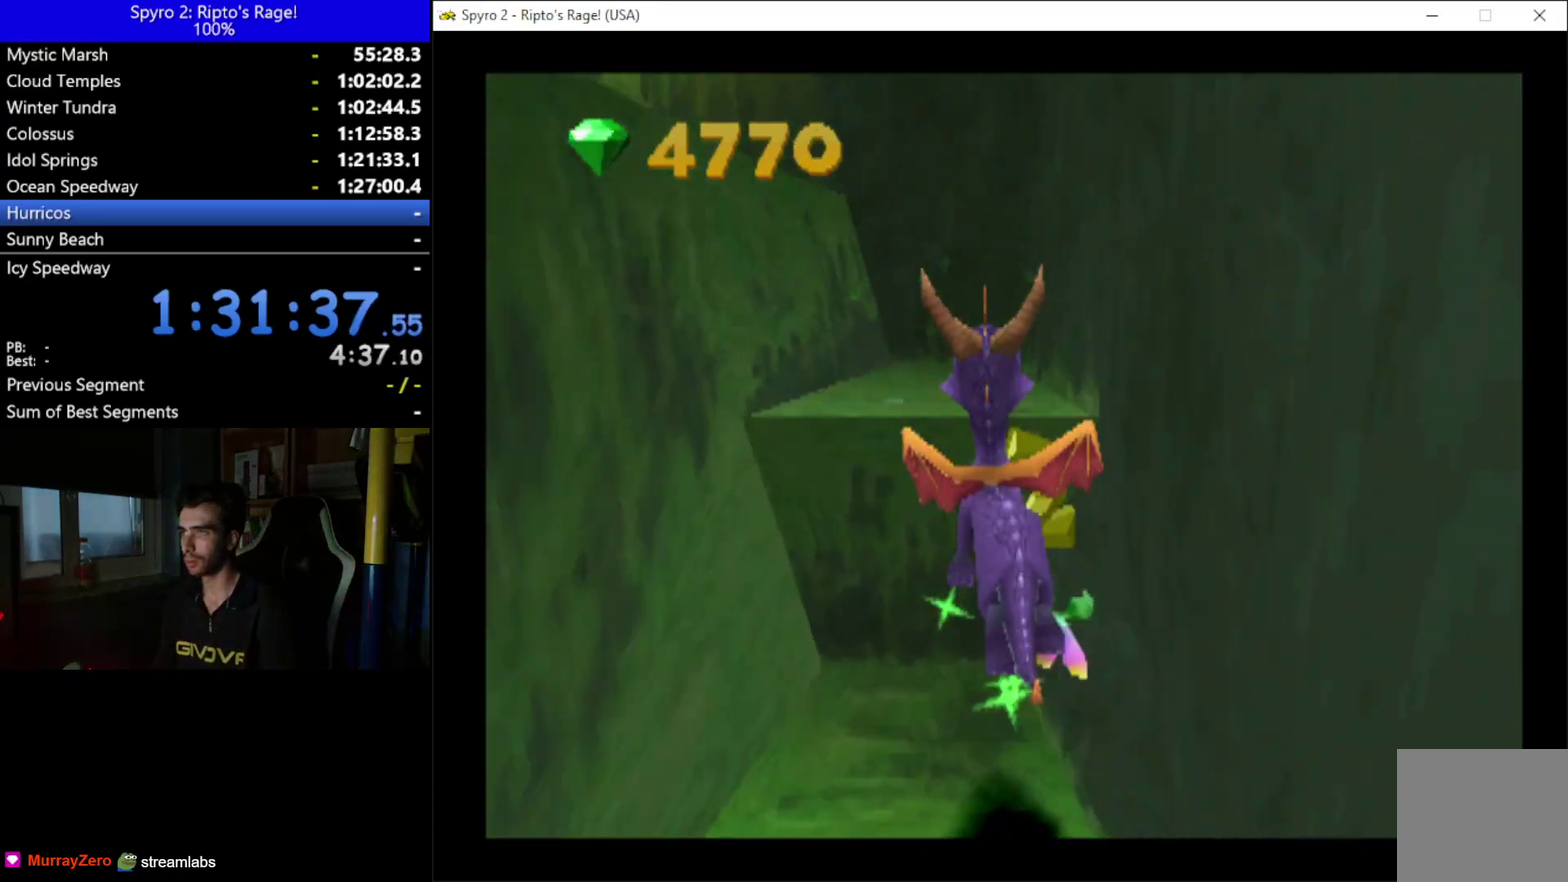
{"buttons": ["DPAD_LEFT"], "left_stick": "center", "right_stick": "center", "events": [[33, "DPAD_LEFT", "down"], [267, "A", "up"], [333, "X", "up"]]}
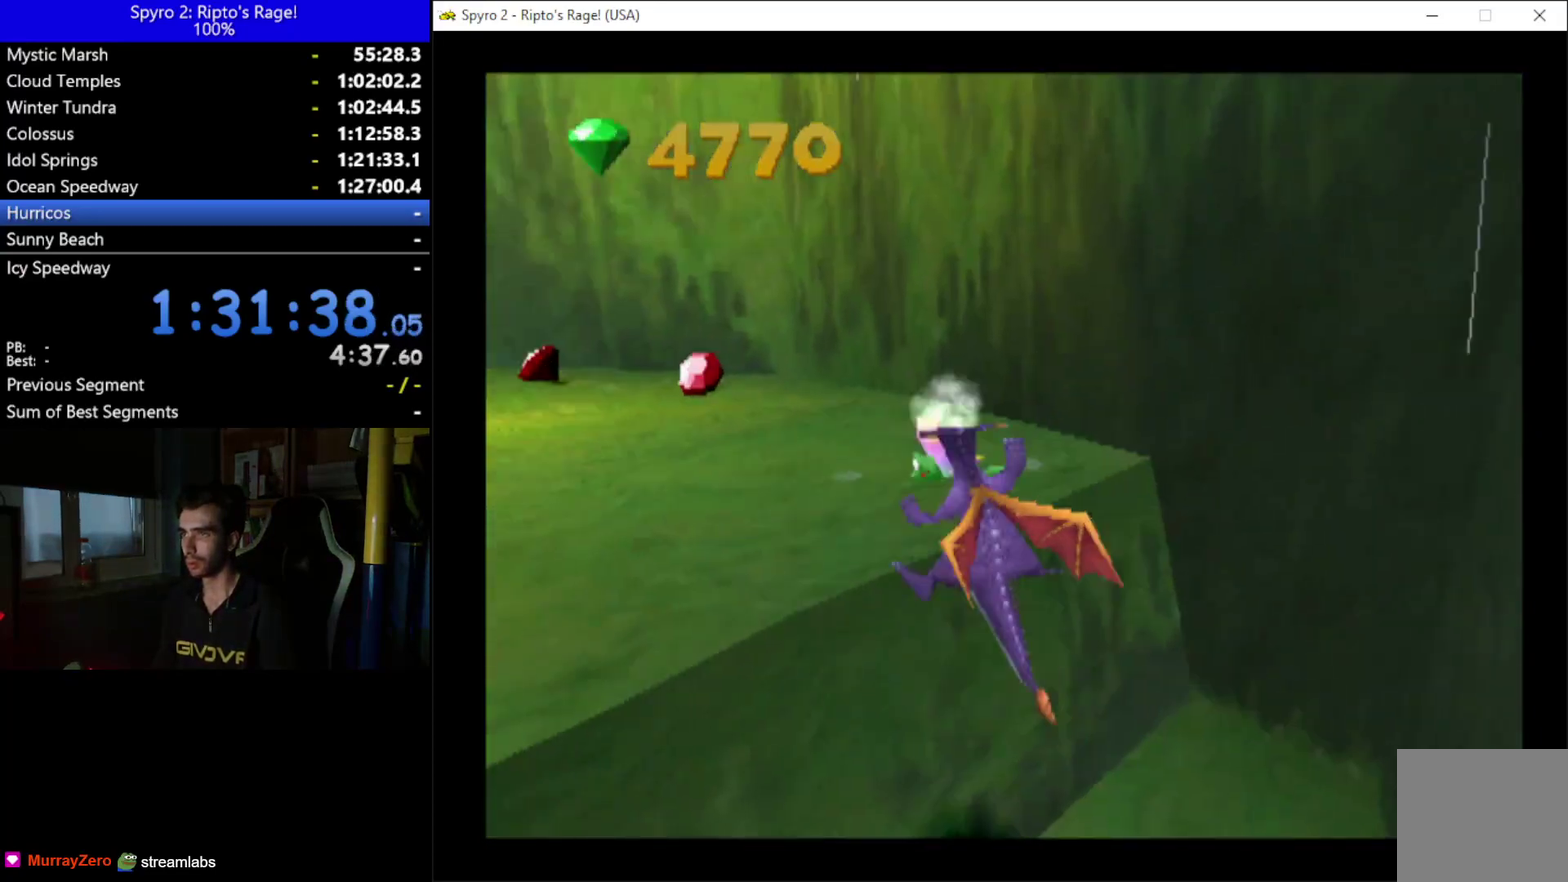
{"buttons": ["A", "DPAD_UP"], "left_stick": "center", "right_stick": "center", "events": [[100, "DPAD_LEFT", "up"], [100, "DPAD_UP", "down"], [433, "A", "down"]]}
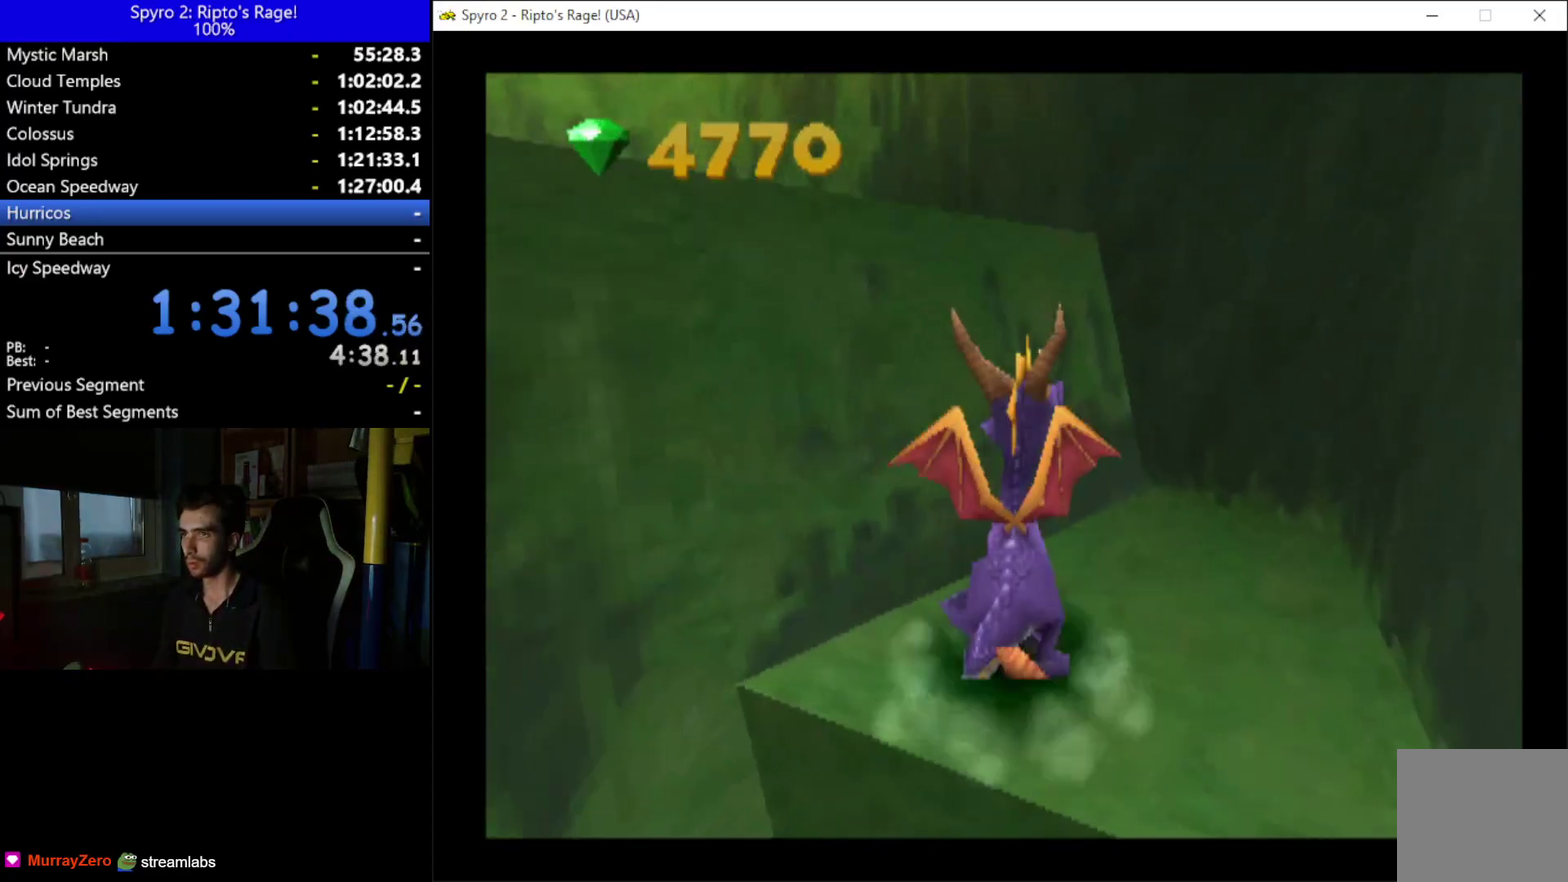
{"buttons": ["X", "DPAD_LEFT"], "left_stick": "center", "right_stick": "center", "events": [[33, "DPAD_LEFT", "down"], [267, "DPAD_LEFT", "up"], [333, "A", "up"], [333, "X", "down"], [467, "DPAD_LEFT", "down"], [500, "DPAD_UP", "up"]]}
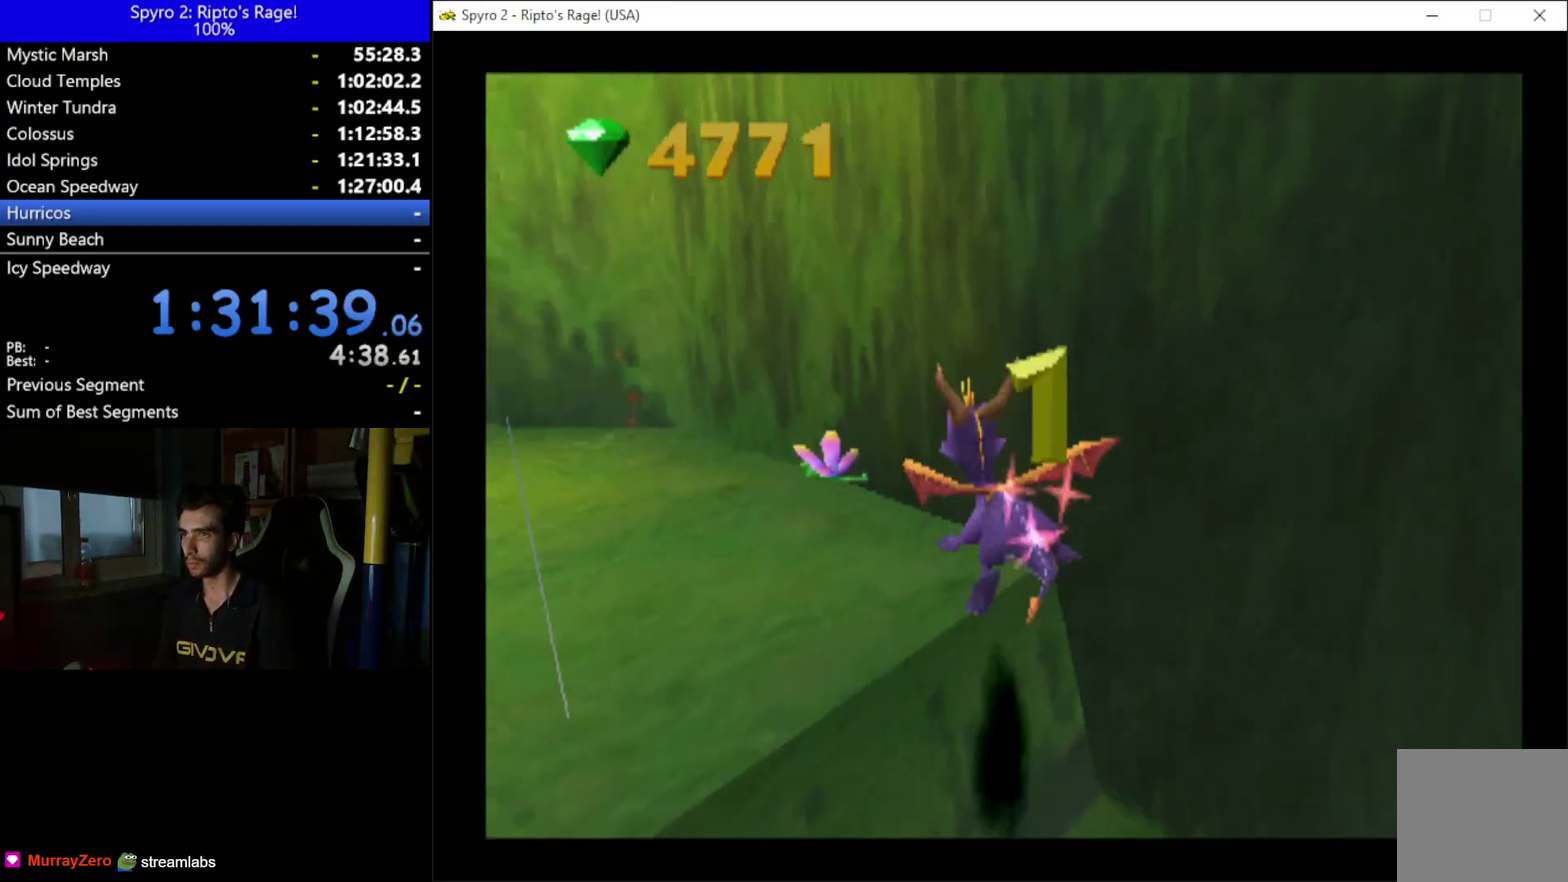
{"buttons": ["X", "DPAD_LEFT"], "left_stick": "center", "right_stick": "center", "events": []}
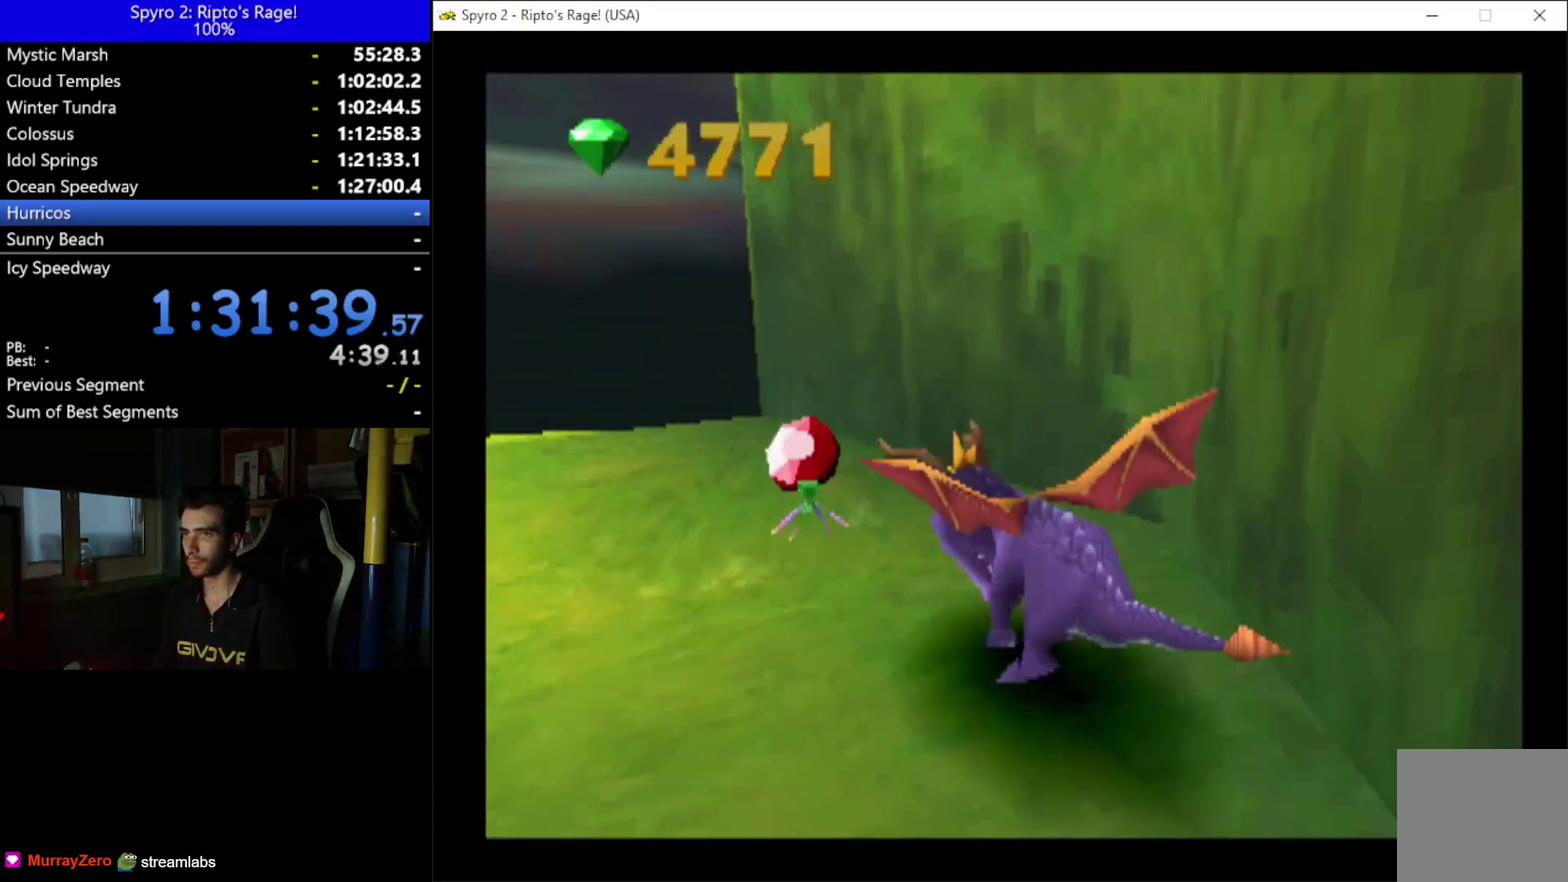
{"buttons": ["A", "X"], "left_stick": "center", "right_stick": "center", "events": [[367, "DPAD_LEFT", "up"], [500, "A", "down"]]}
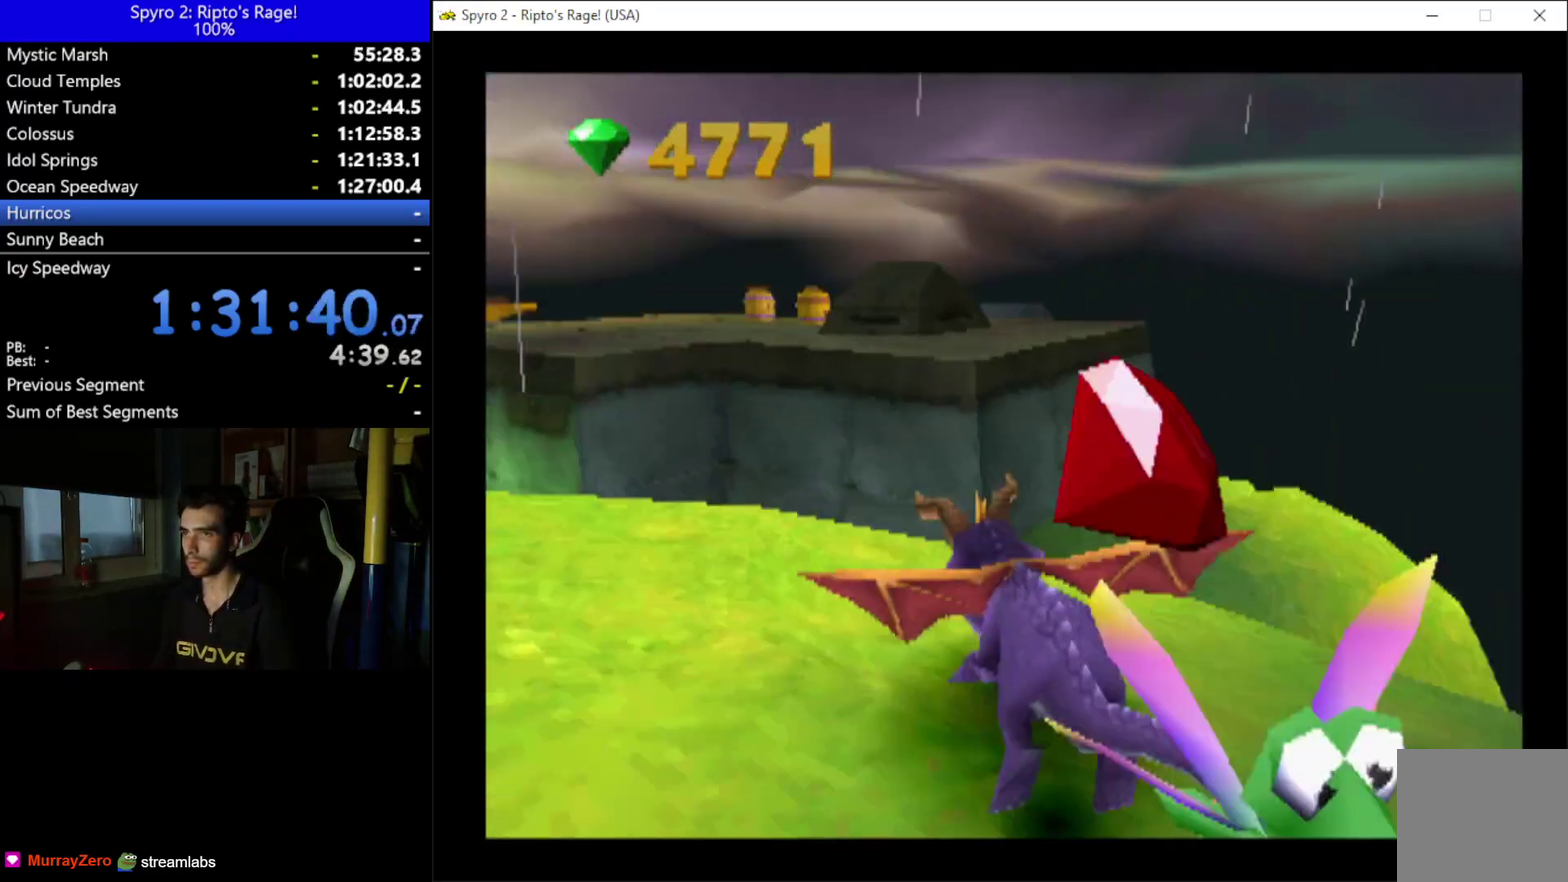
{"buttons": ["DPAD_RIGHT"], "left_stick": "center", "right_stick": "center", "events": [[100, "DPAD_RIGHT", "down"], [267, "DPAD_RIGHT", "up"], [367, "A", "up"], [367, "X", "up"], [400, "DPAD_RIGHT", "down"]]}
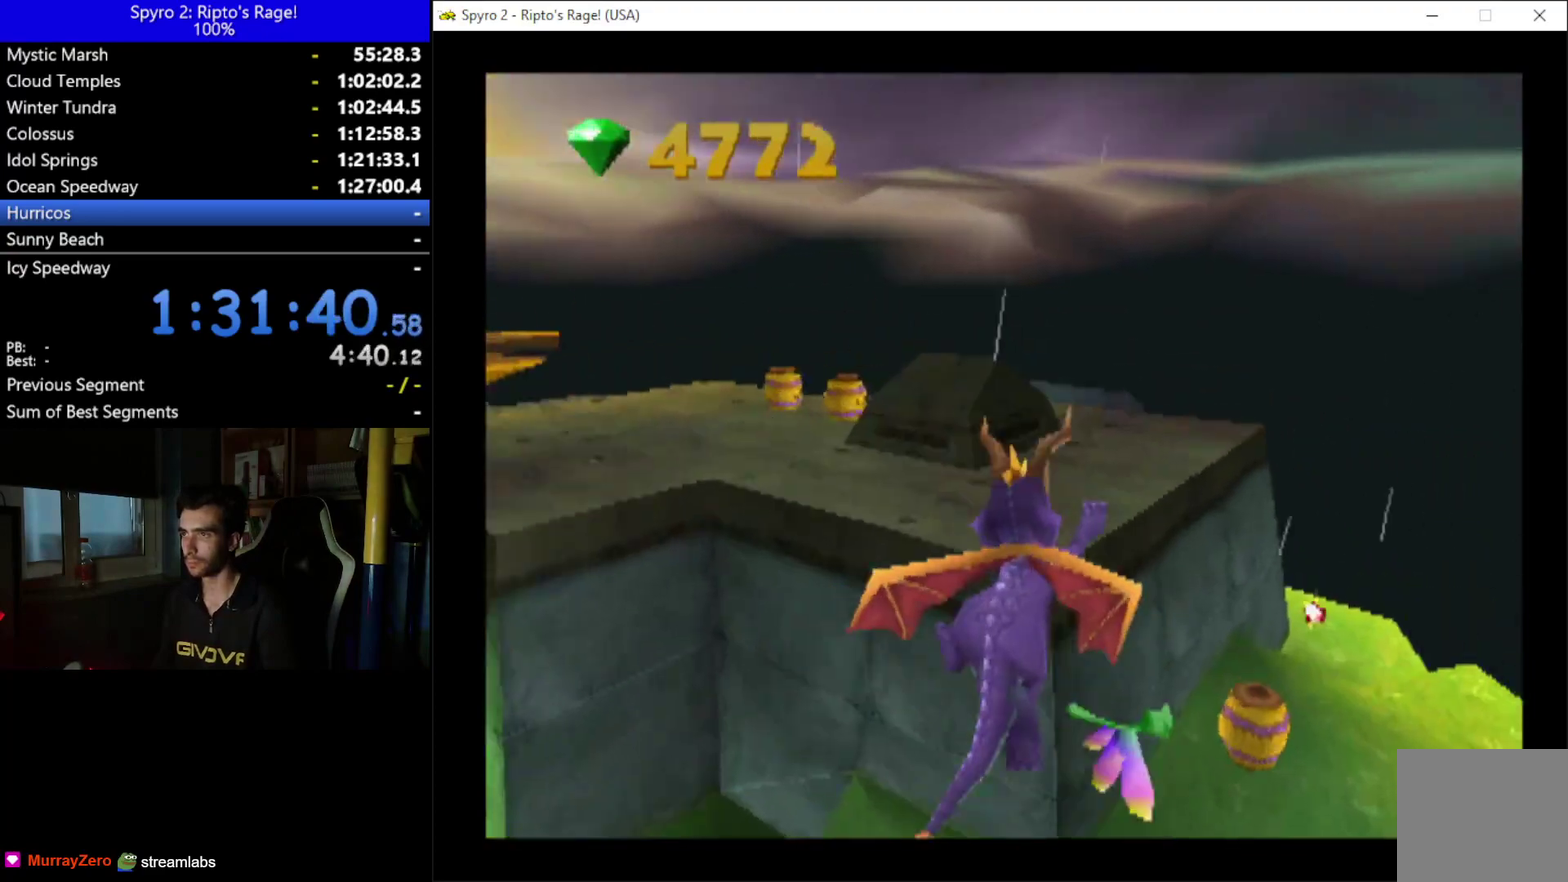
{"buttons": ["DPAD_UP"], "left_stick": "center", "right_stick": "center", "events": [[33, "DPAD_RIGHT", "up"], [300, "DPAD_RIGHT", "down"], [300, "DPAD_UP", "down"], [500, "DPAD_RIGHT", "up"]]}
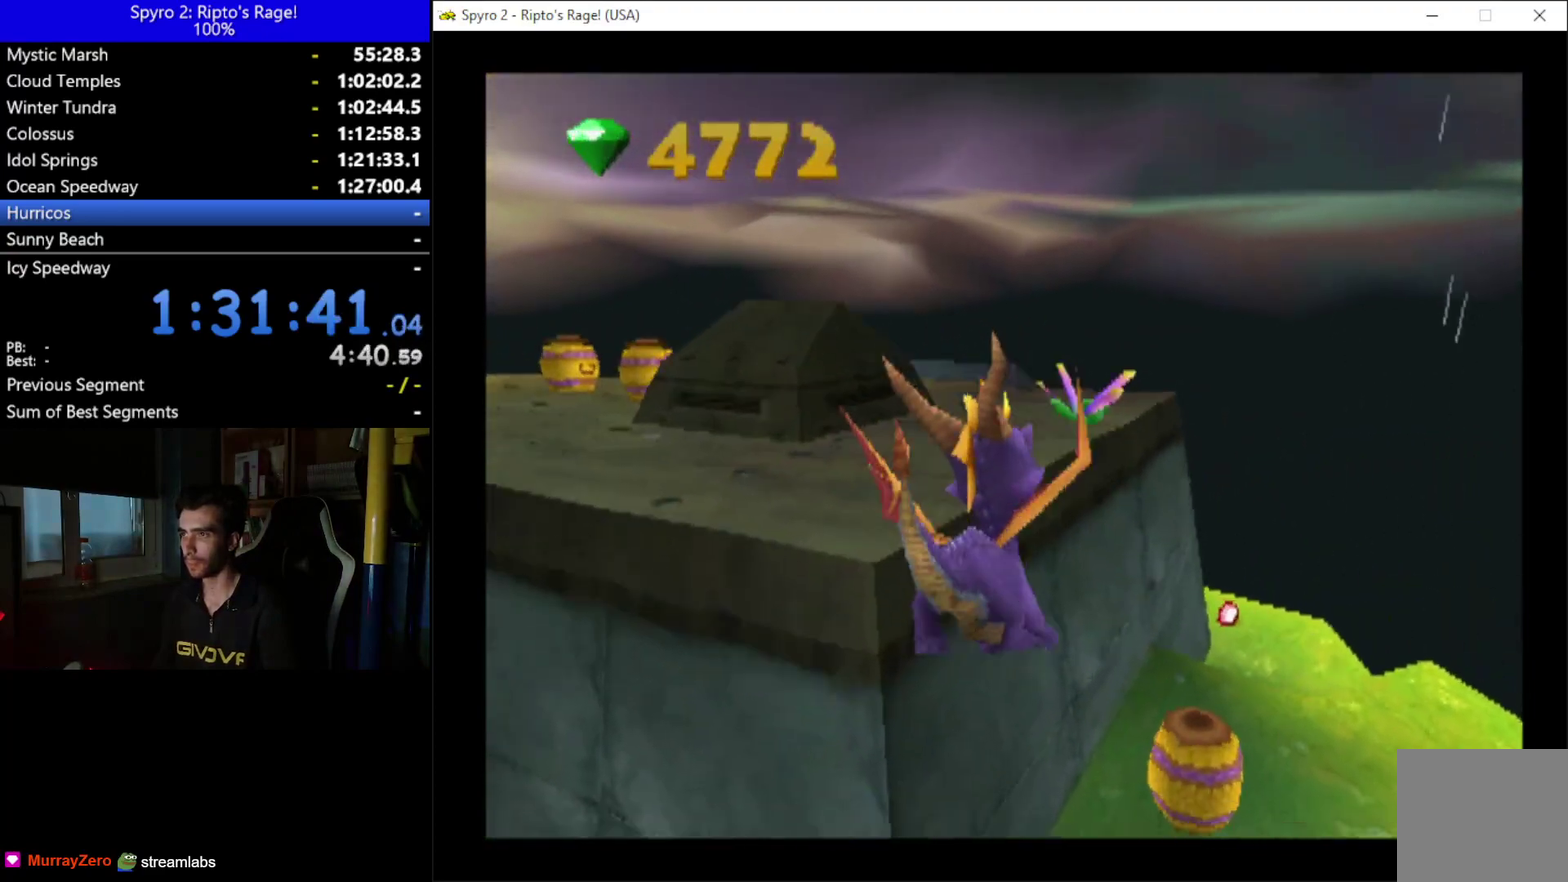
{"buttons": ["X", "DPAD_RIGHT"], "left_stick": "center", "right_stick": "center", "events": [[100, "X", "down"], [133, "DPAD_UP", "up"], [233, "DPAD_RIGHT", "down"], [333, "DPAD_RIGHT", "up"], [500, "DPAD_RIGHT", "down"]]}
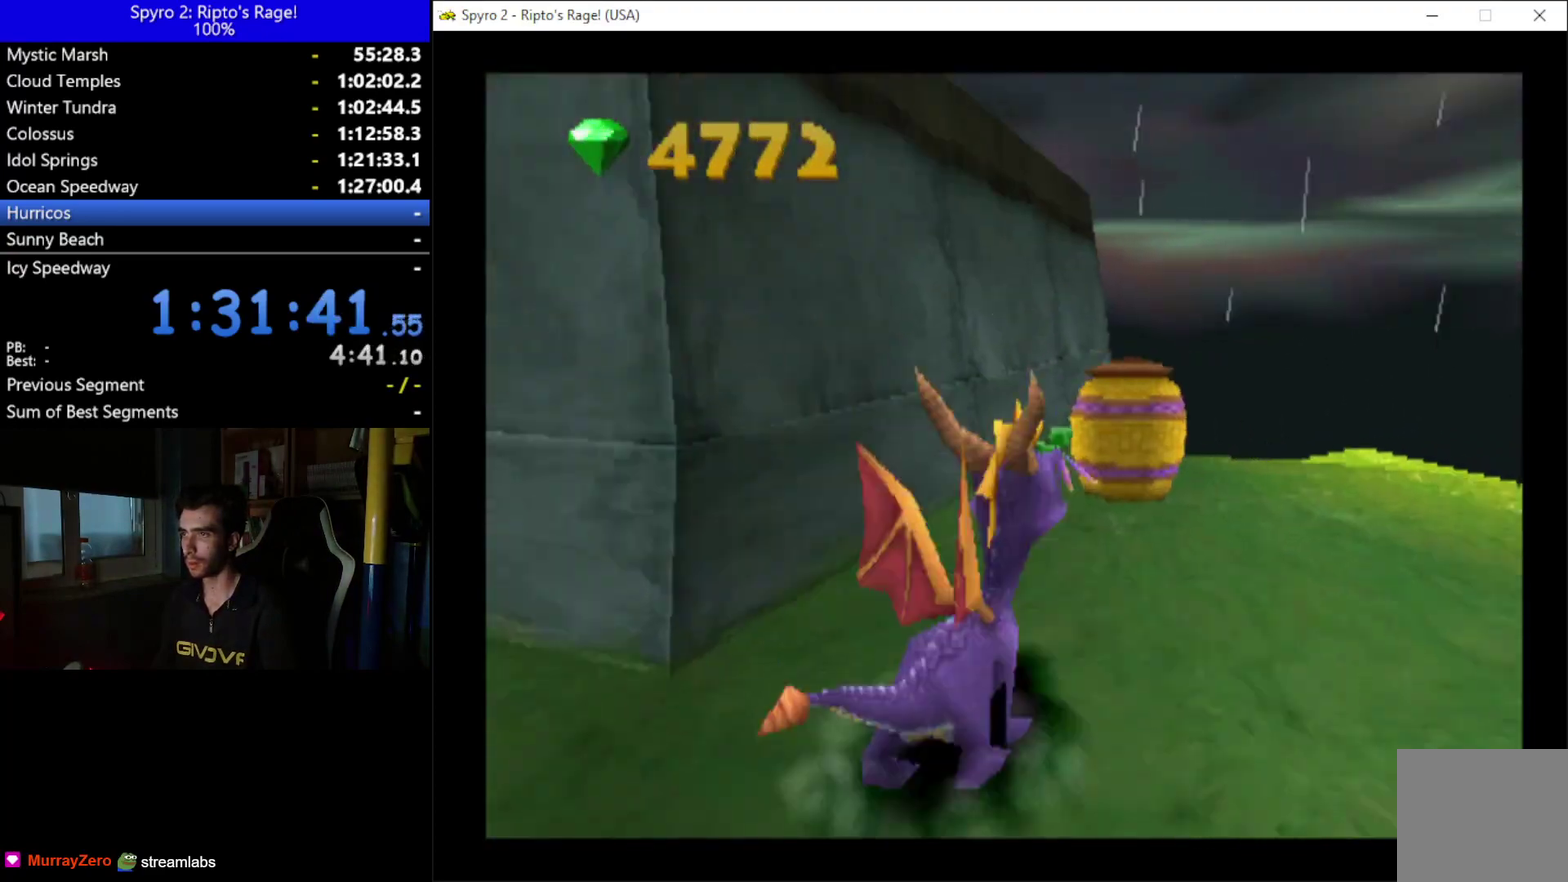
{"buttons": ["X", "DPAD_LEFT"], "left_stick": "center", "right_stick": "center", "events": [[133, "DPAD_RIGHT", "up"], [267, "DPAD_LEFT", "down"]]}
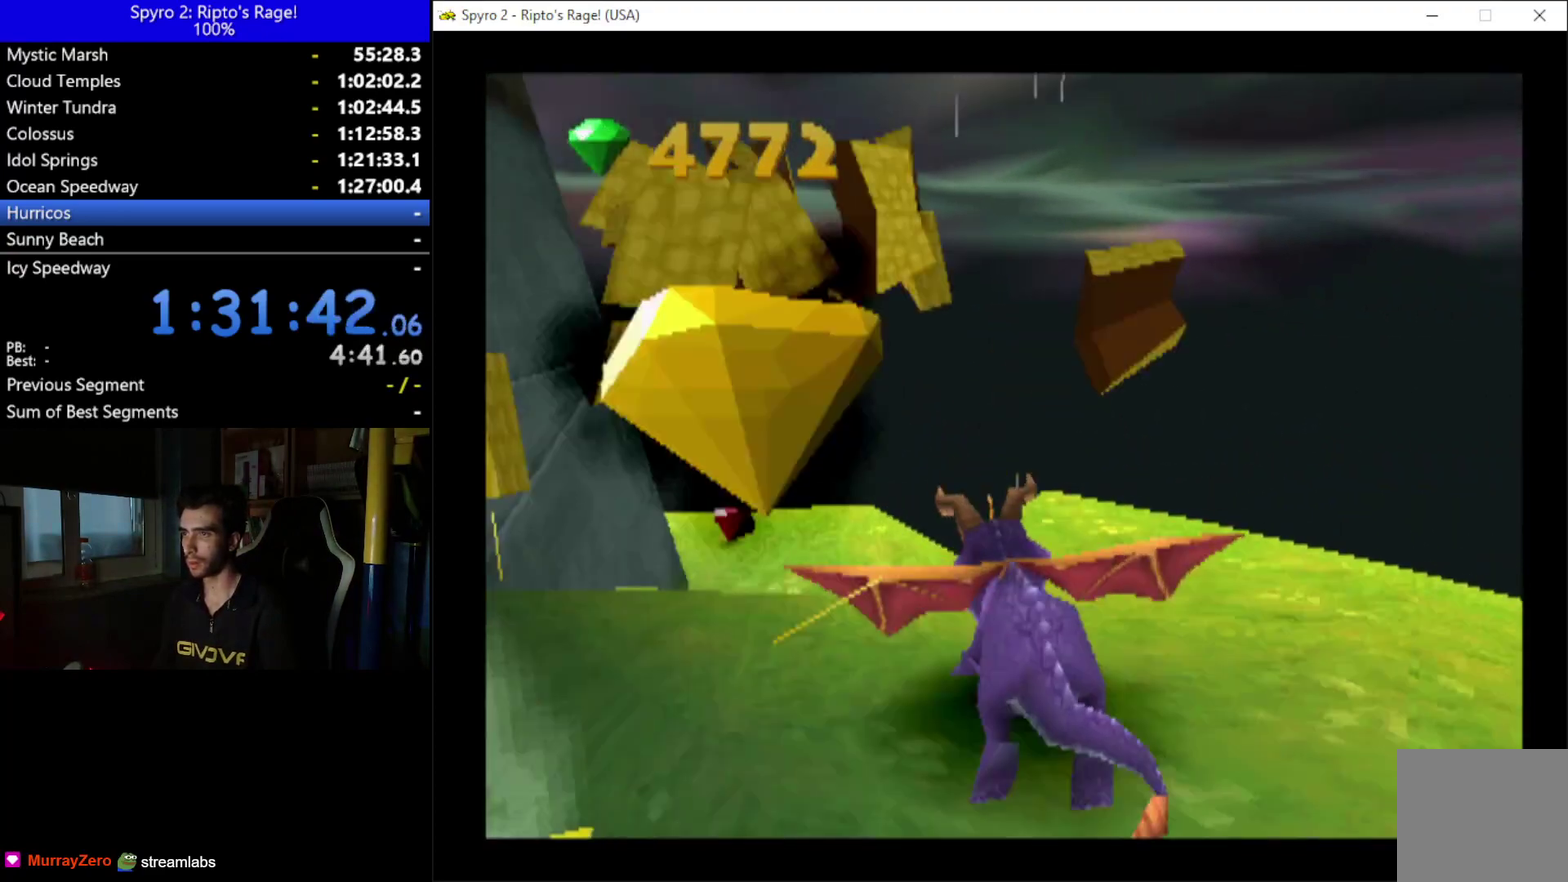
{"buttons": ["DPAD_LEFT"], "left_stick": "center", "right_stick": "center", "events": [[67, "DPAD_LEFT", "up"], [167, "DPAD_LEFT", "down"], [433, "X", "up"]]}
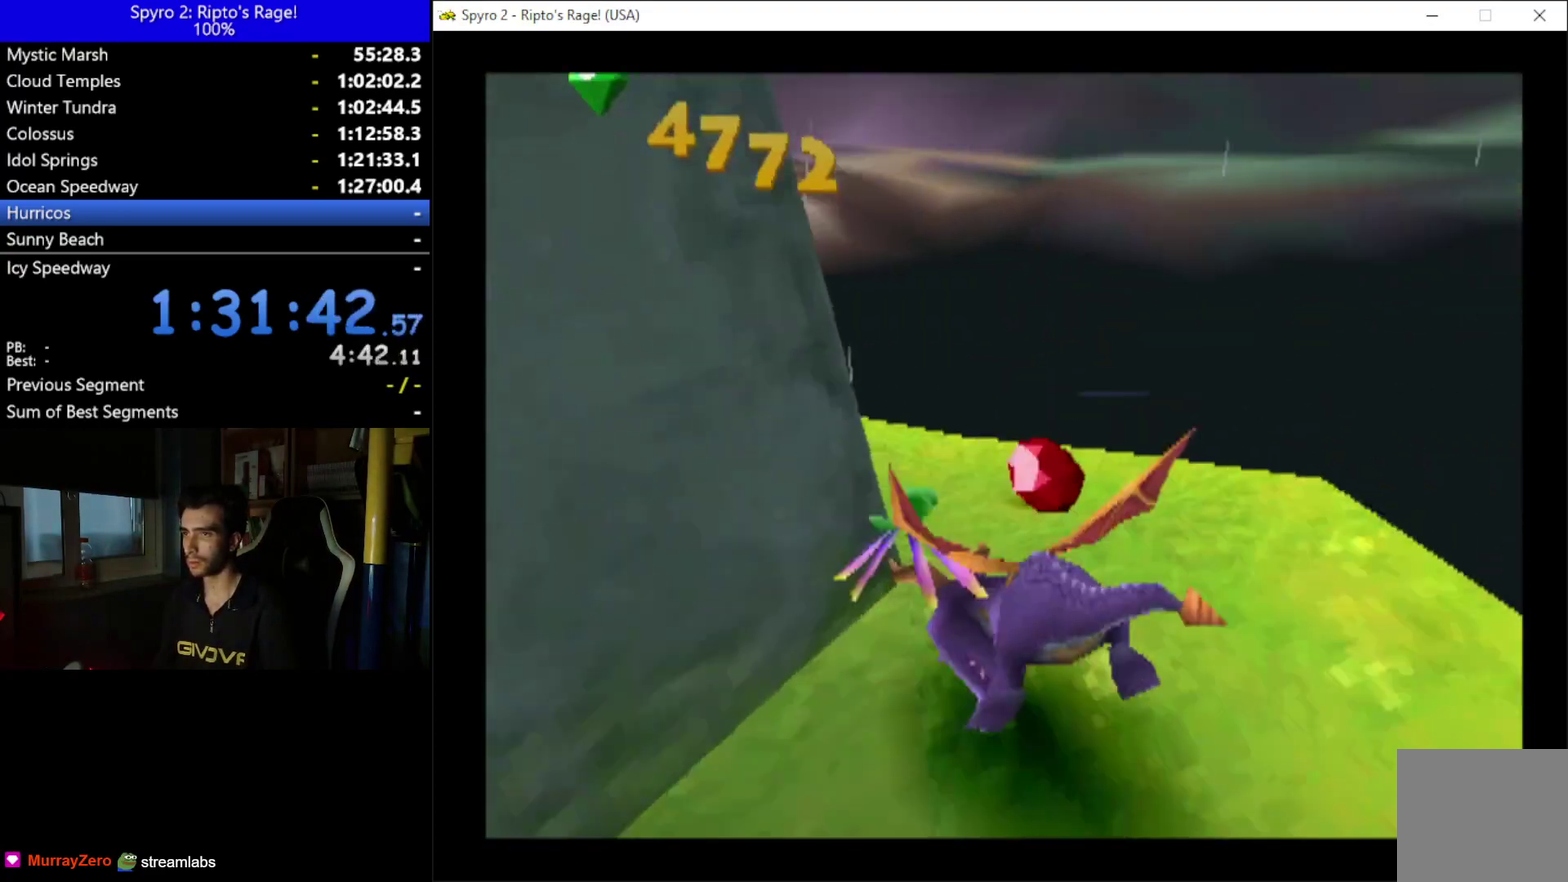
{"buttons": ["R2"], "left_stick": "center", "right_stick": "center", "events": [[167, "DPAD_DOWN", "down"], [200, "R2", "down"], [267, "L2", "down"], [300, "DPAD_DOWN", "up"], [400, "DPAD_LEFT", "up"], [467, "L2", "up"]]}
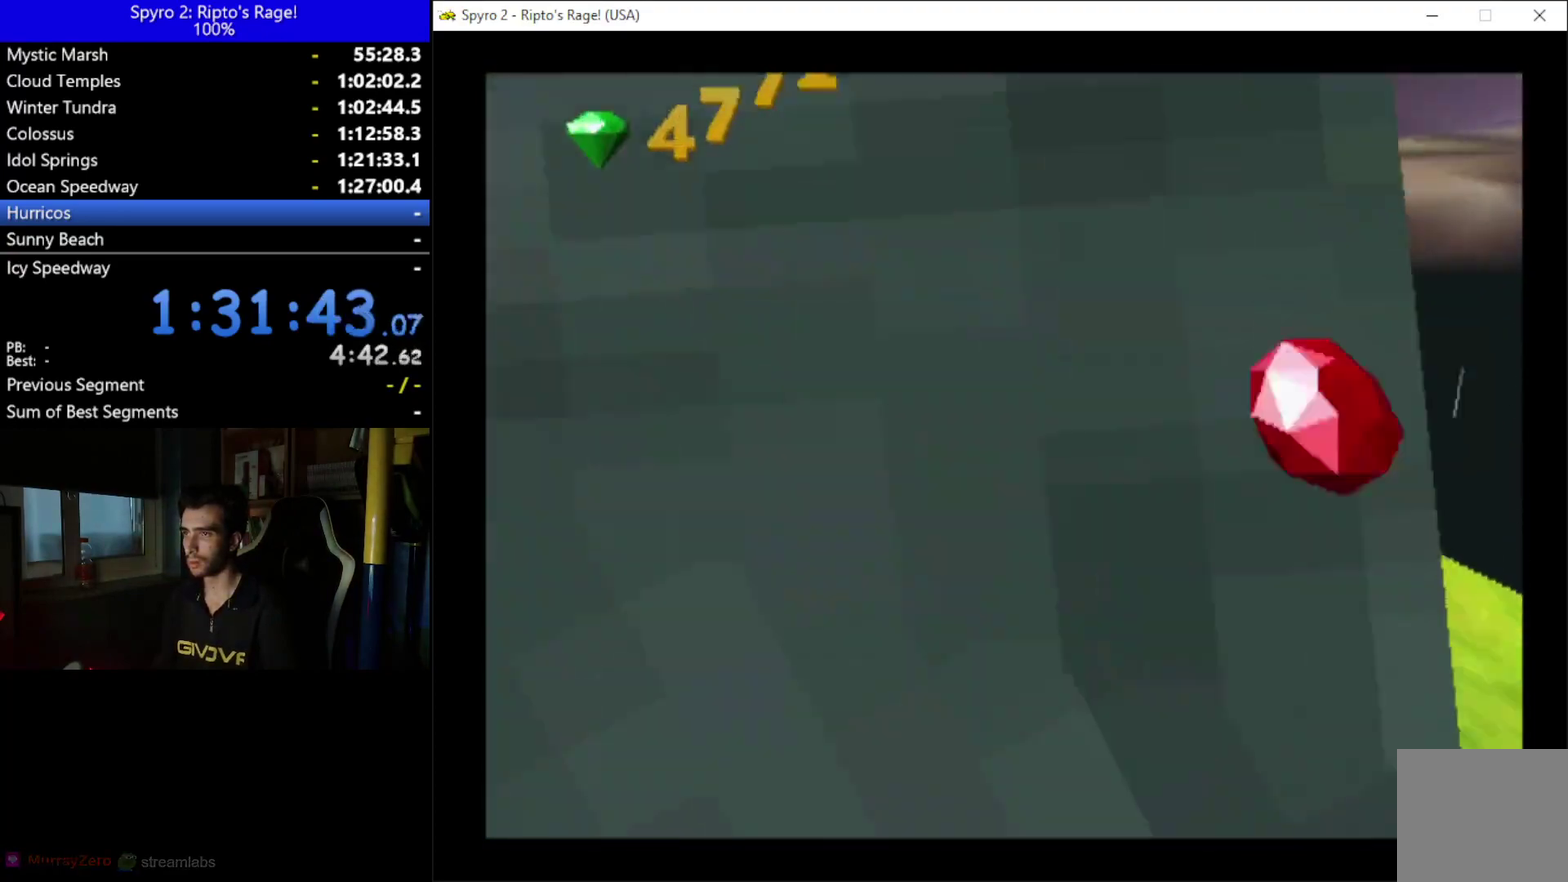
{"buttons": ["R2"], "left_stick": "center", "right_stick": "center", "events": []}
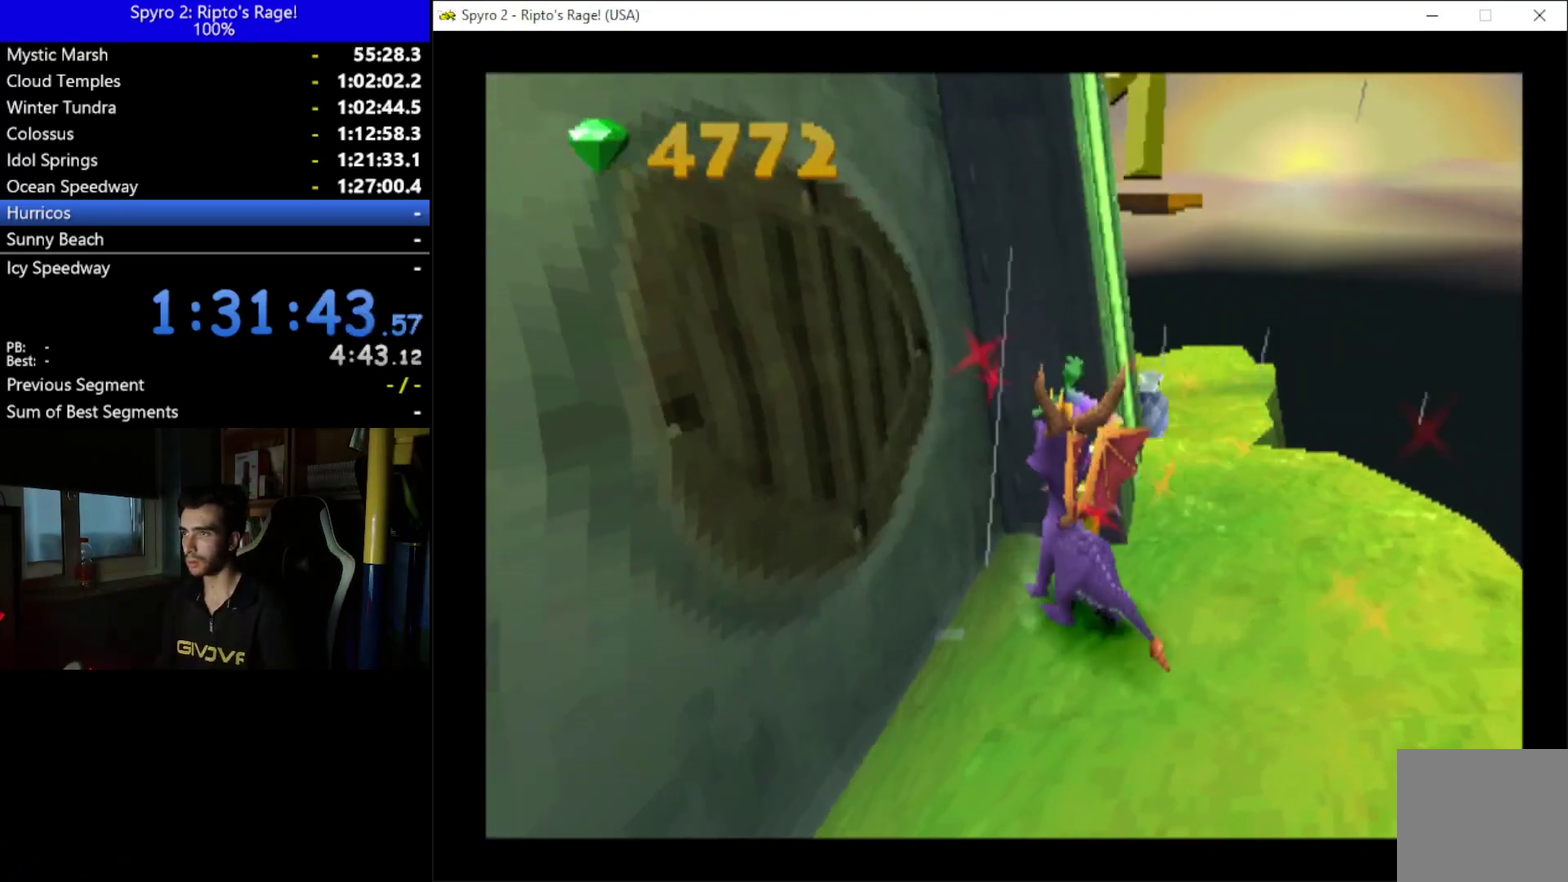
{"buttons": ["DPAD_LEFT"], "left_stick": "center", "right_stick": "center", "events": [[167, "DPAD_LEFT", "down"], [200, "DPAD_DOWN", "down"], [267, "R2", "up"], [467, "DPAD_DOWN", "up"]]}
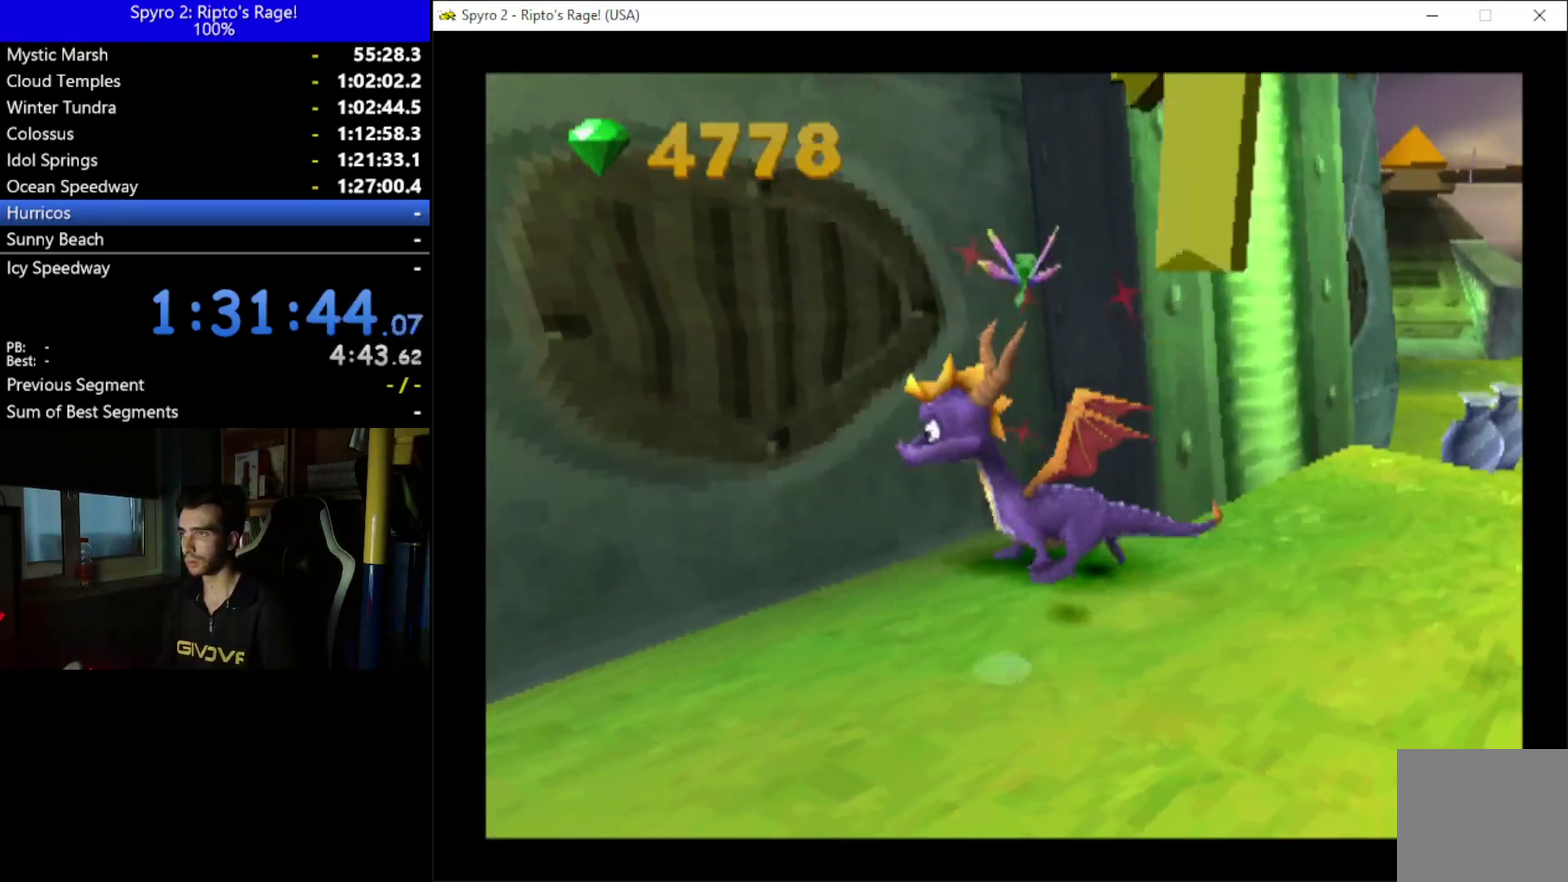
{"buttons": ["A", "DPAD_DOWN", "DPAD_RIGHT"], "left_stick": "center", "right_stick": "center", "events": [[100, "DPAD_LEFT", "up"], [133, "DPAD_RIGHT", "down"], [300, "DPAD_DOWN", "down"], [400, "A", "down"]]}
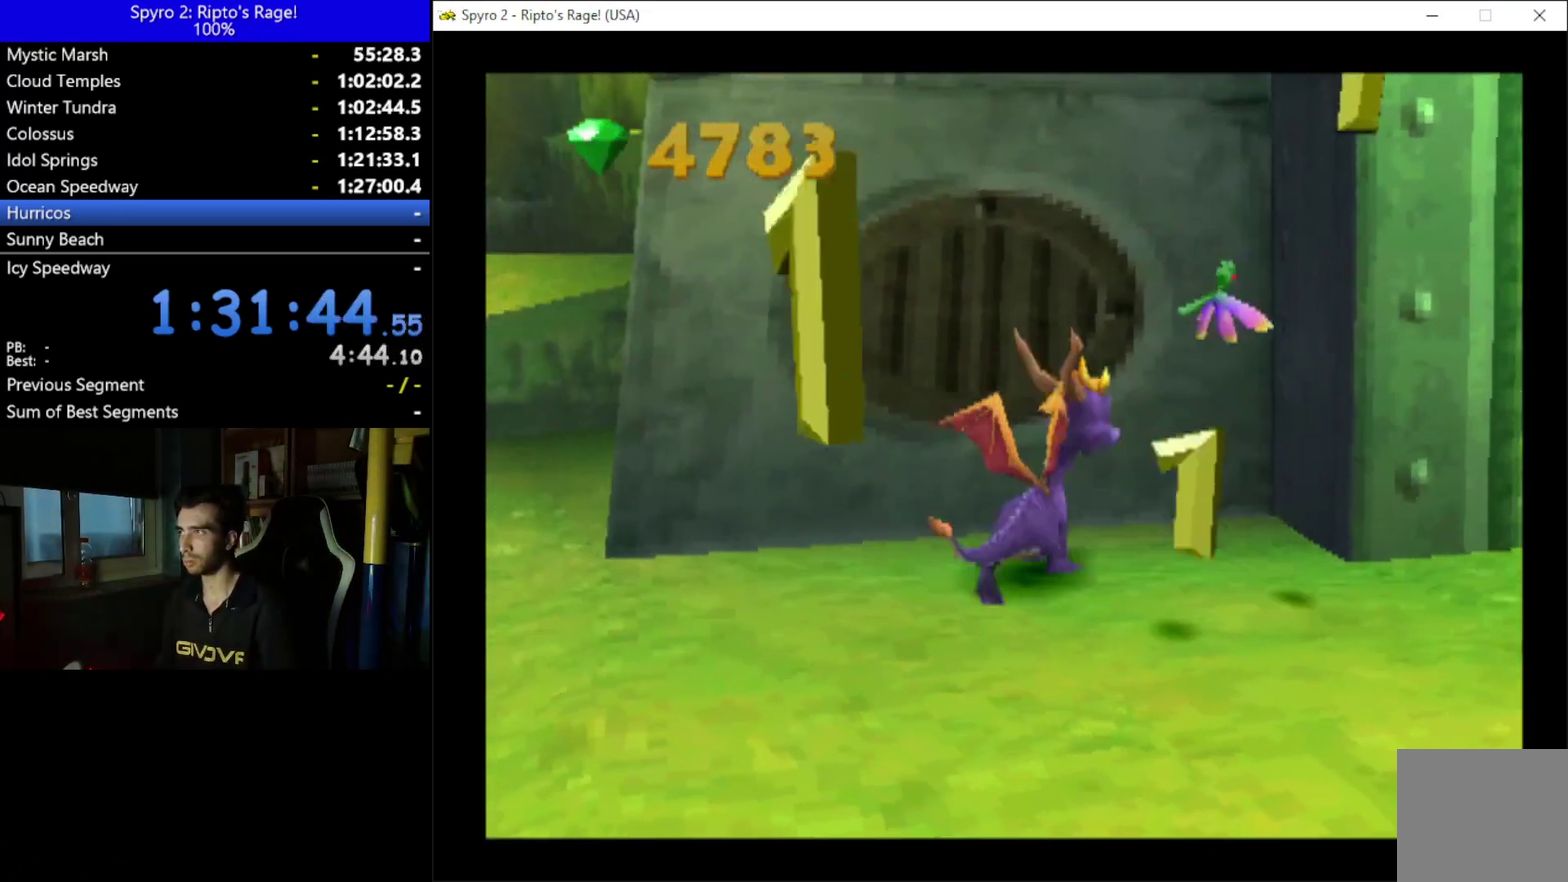
{"buttons": ["DPAD_UP"], "left_stick": "center", "right_stick": "center", "events": [[33, "DPAD_DOWN", "up"], [100, "A", "up"], [367, "DPAD_UP", "down"], [467, "DPAD_RIGHT", "up"]]}